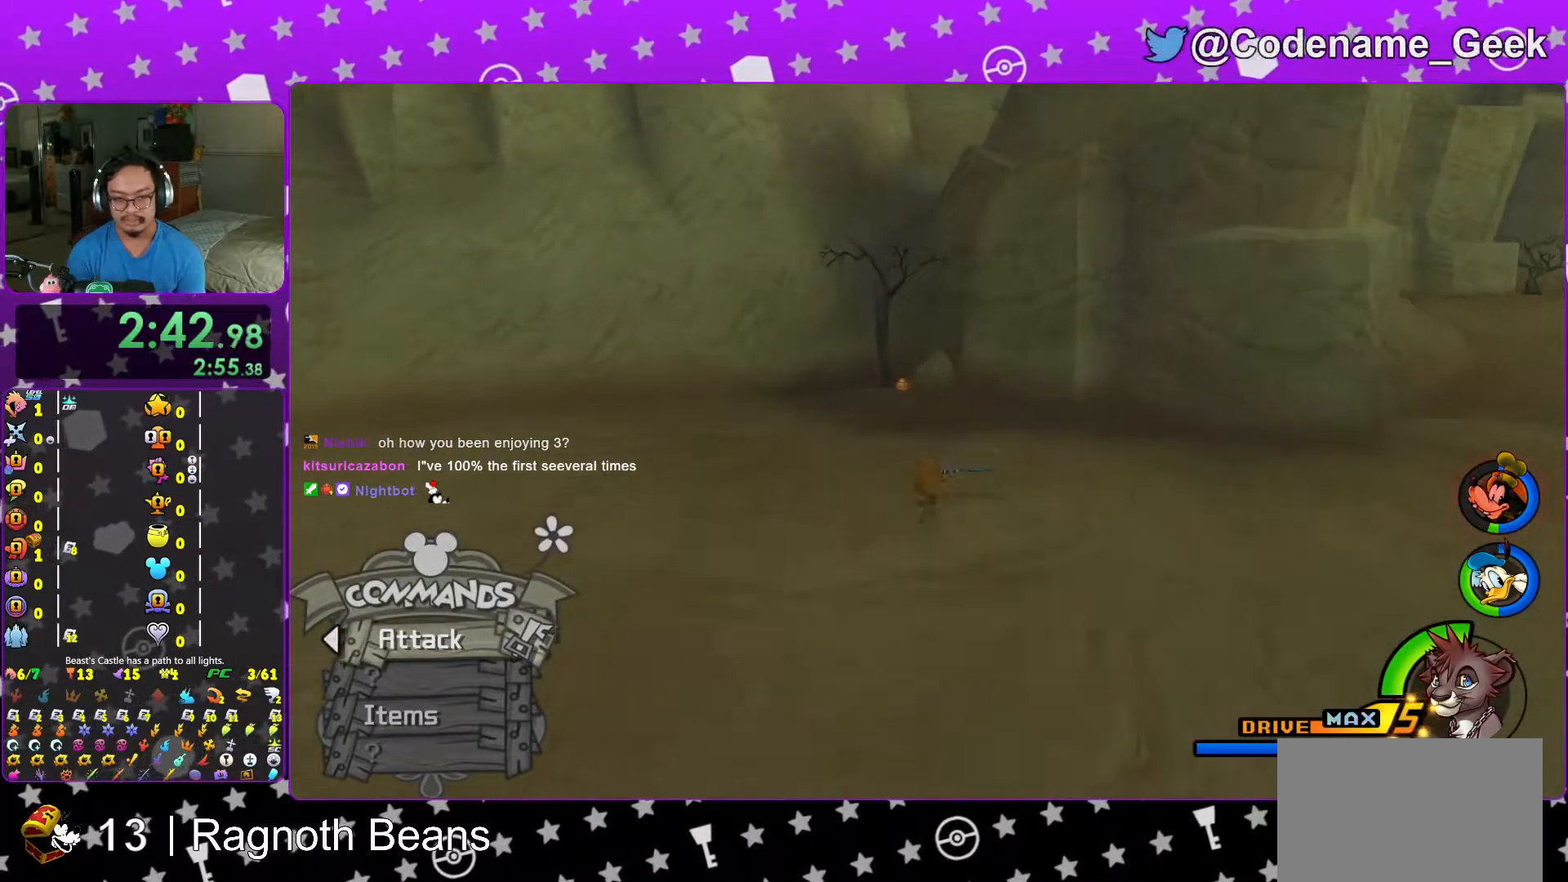
Gameplay with a controller (Nintendo layout); each line is a JSON object with the inputs held at the frame after it. "events" lists button and stick changes between this image and that frame as [ms after this image, input, new state], when the widget could be followed in between. Not read: L3 R3.
{"buttons": [], "left_stick": "up-left", "right_stick": "right", "events": [[67, "left_stick", "up-left"], [267, "Y", "up"], [267, "right_stick", "right"], [383, "X", "down"], [467, "X", "up"]]}
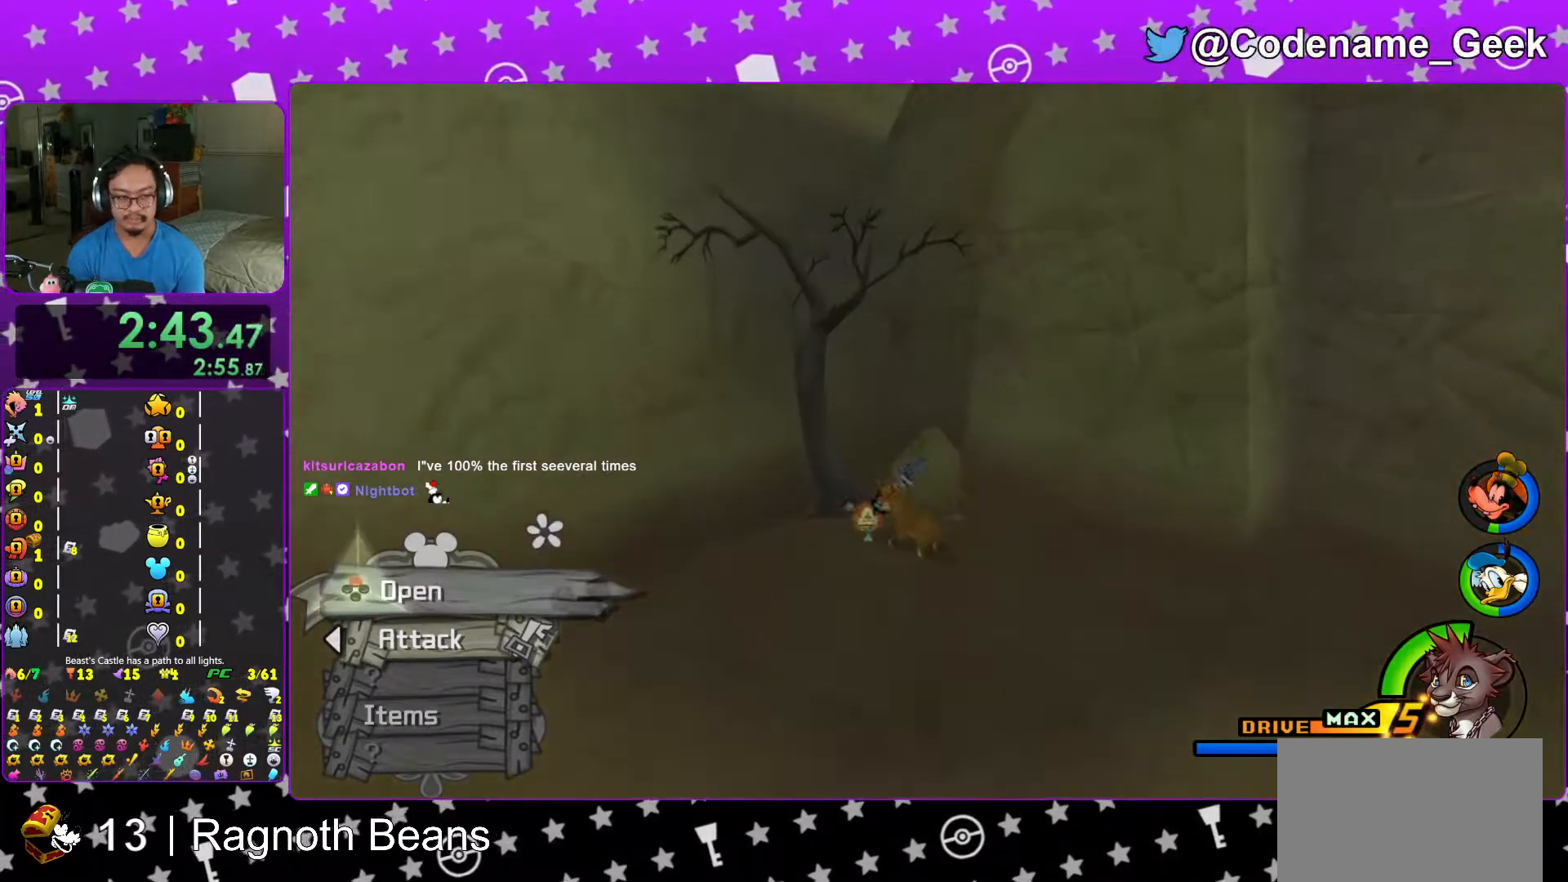
{"buttons": ["X"], "left_stick": "center", "right_stick": "center", "events": [[67, "X", "down"], [67, "left_stick", "center"], [117, "left_stick", "right"], [117, "right_stick", "center"], [167, "X", "up"], [233, "X", "down"], [267, "L1", "down"], [267, "left_stick", "center"], [317, "L1", "up"], [333, "X", "up"], [367, "right_stick", "up"], [417, "X", "down"], [467, "right_stick", "center"]]}
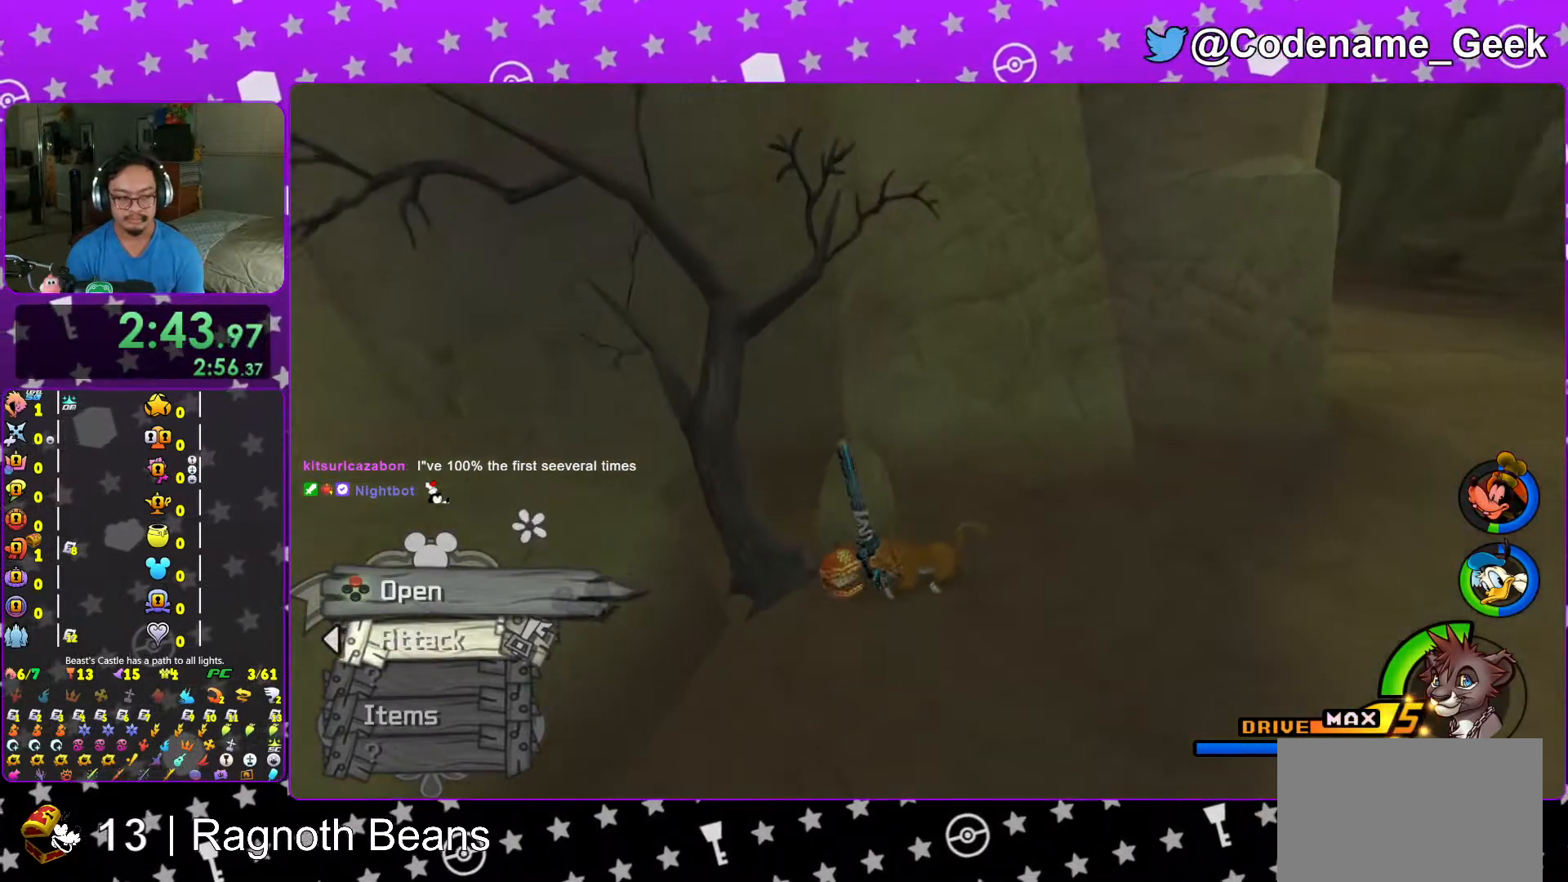
{"buttons": ["Y"], "left_stick": "up-right", "right_stick": "center", "events": [[17, "L1", "down"], [33, "X", "up"], [83, "L1", "up"], [167, "left_stick", "right"], [217, "left_stick", "up-right"], [283, "Y", "down"]]}
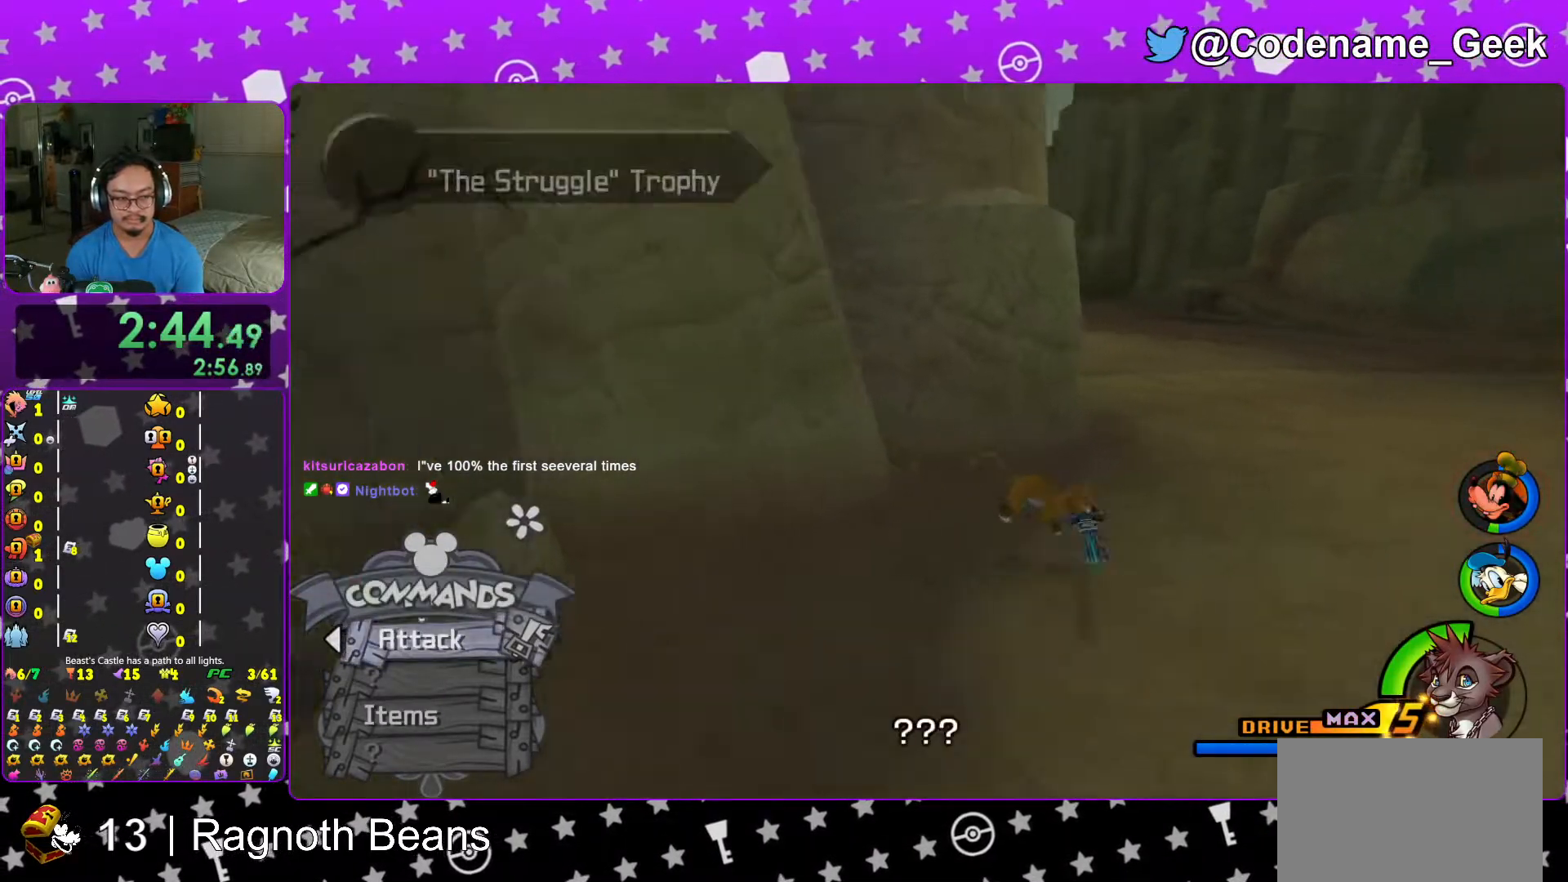
{"buttons": ["B", "Y"], "left_stick": "up", "right_stick": "center", "events": [[67, "left_stick", "up"], [217, "B", "down"]]}
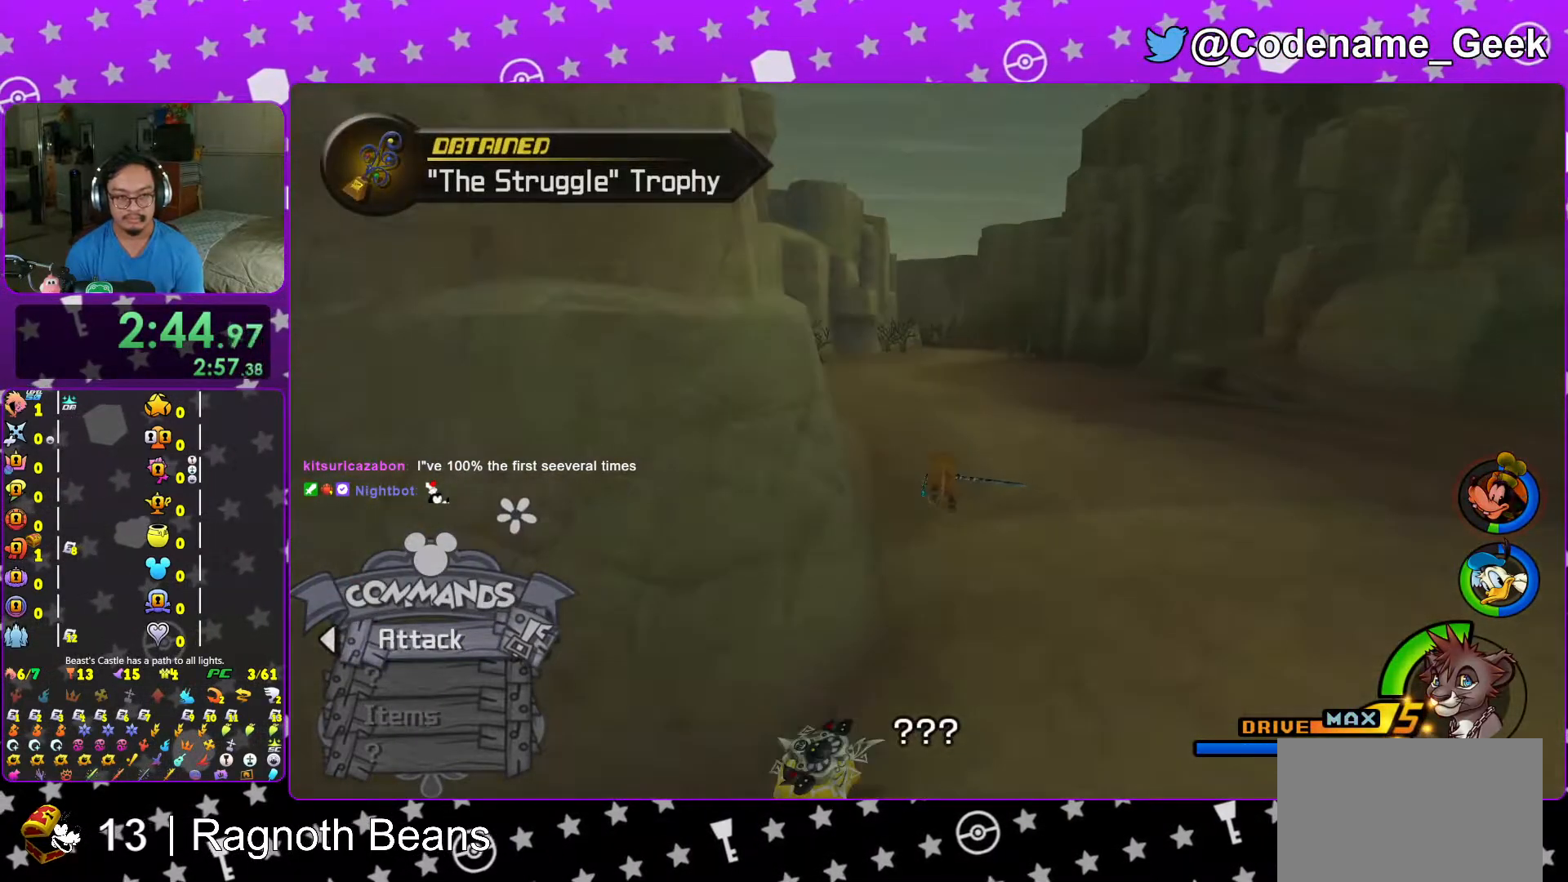
{"buttons": ["B"], "left_stick": "up", "right_stick": "center", "events": [[167, "Y", "up"], [183, "B", "up"], [267, "B", "down"], [383, "B", "up"], [467, "B", "down"]]}
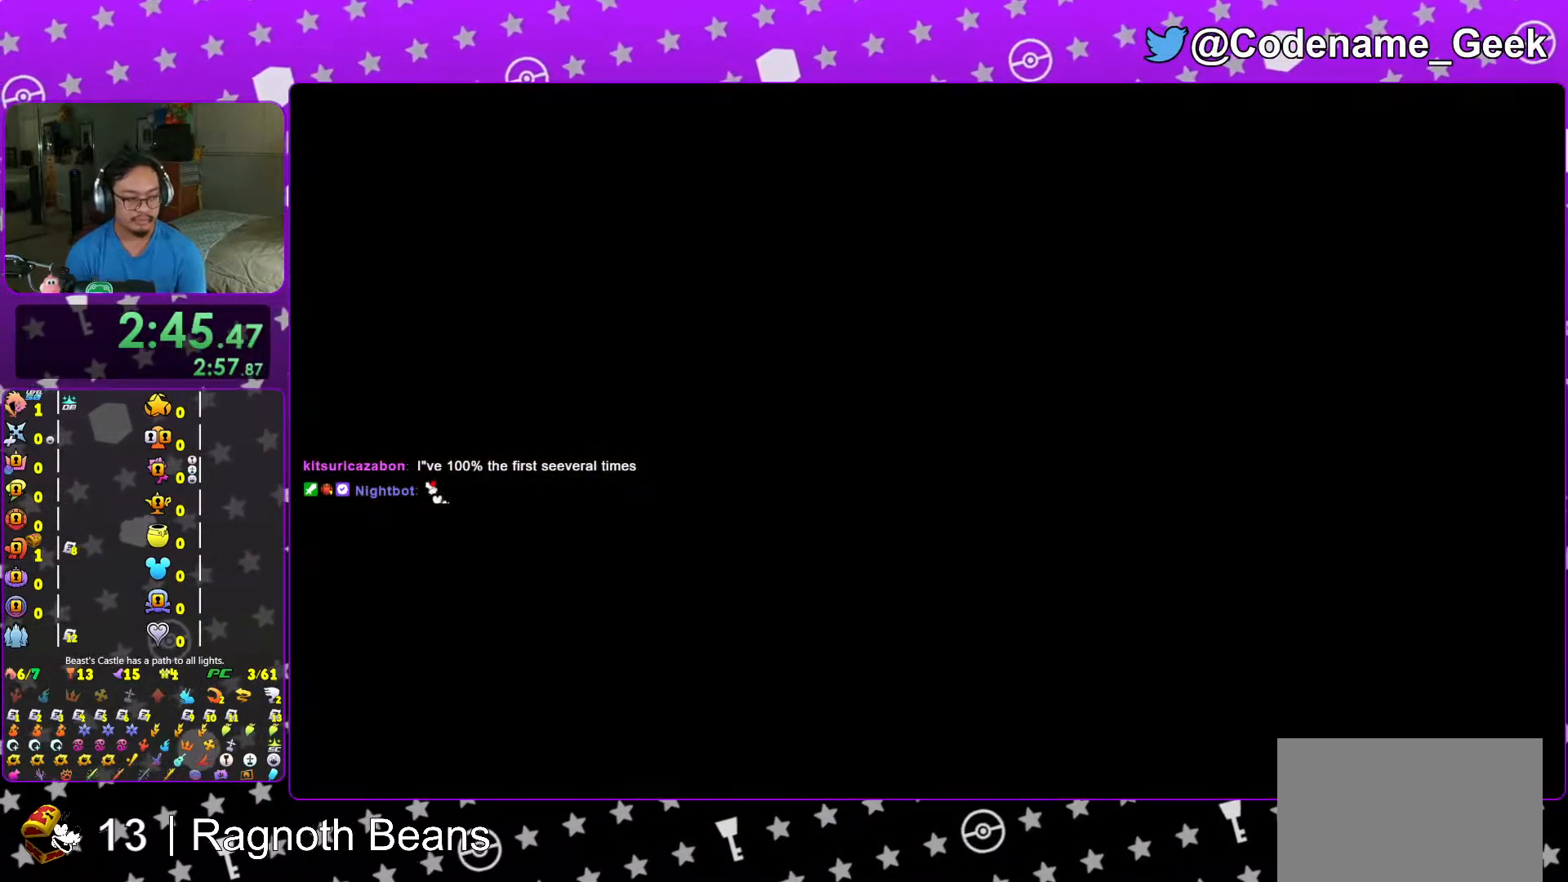
{"buttons": ["B"], "left_stick": "center", "right_stick": "center", "events": [[67, "B", "up"], [117, "B", "down"], [217, "B", "up"], [317, "B", "down"], [367, "left_stick", "center"], [383, "B", "up"], [467, "B", "down"]]}
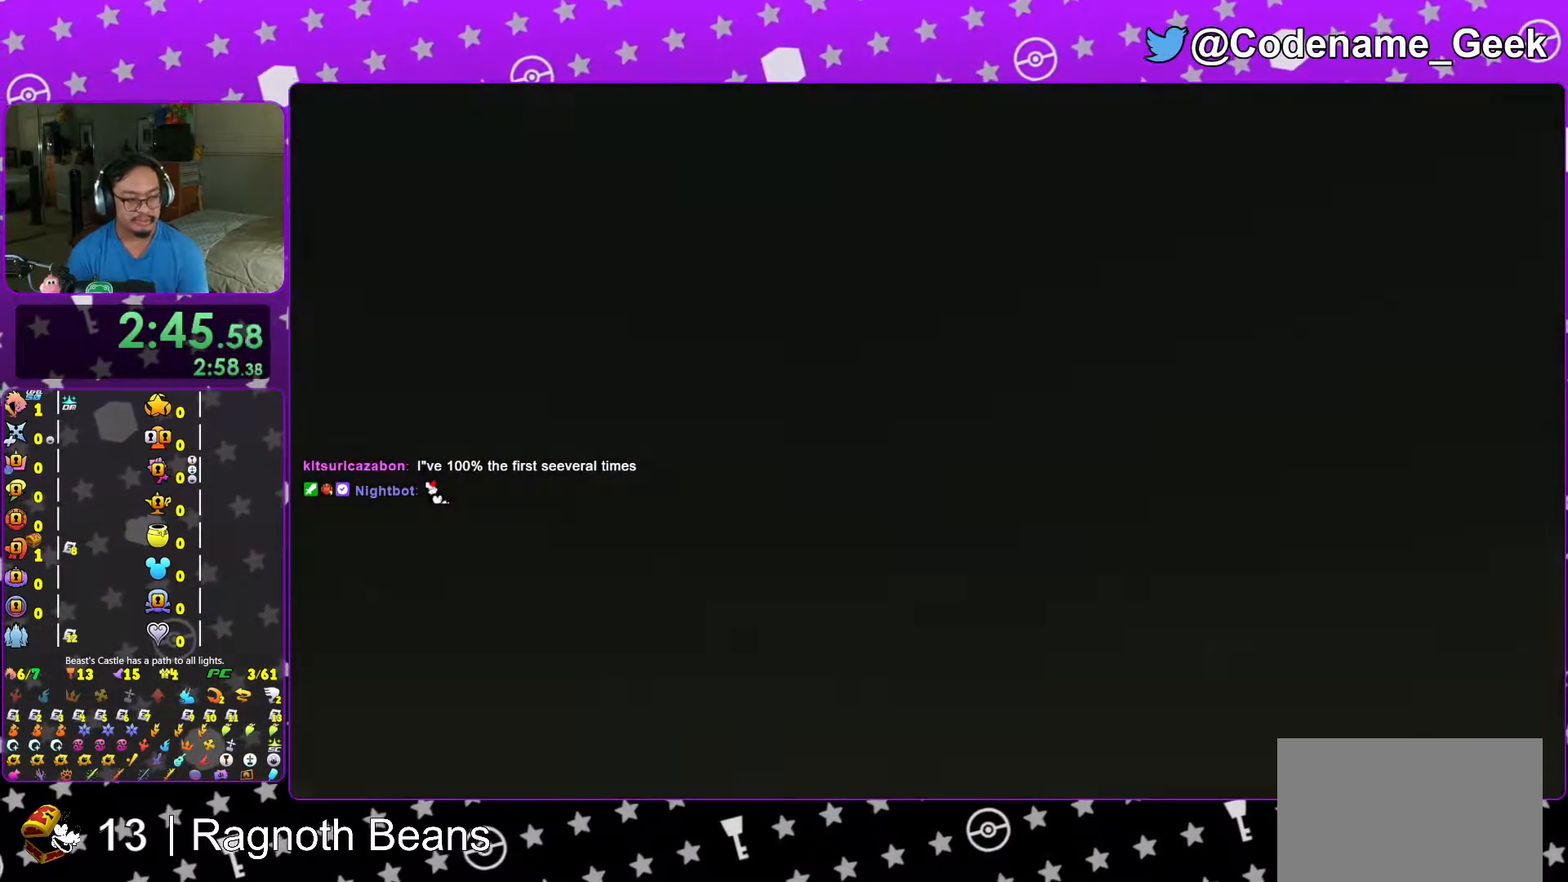
{"buttons": ["B"], "left_stick": "center", "right_stick": "center", "events": [[67, "B", "up"], [167, "B", "down"], [217, "B", "up"], [283, "B", "down"], [367, "B", "up"], [467, "B", "down"]]}
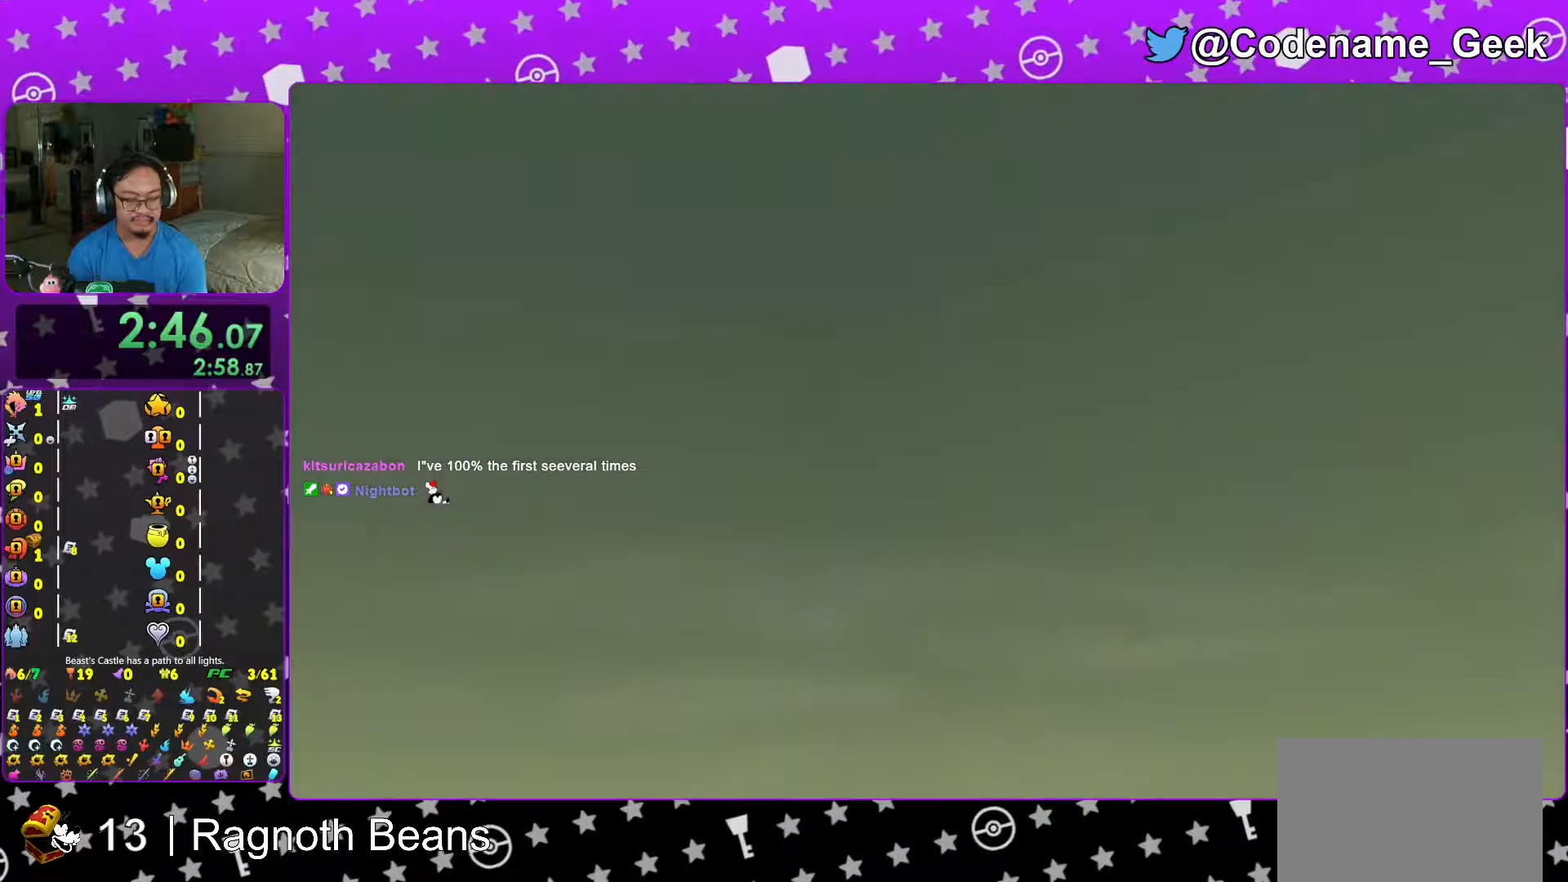
{"buttons": ["A", "DPAD_DOWN"], "left_stick": "center", "right_stick": "center", "events": [[33, "B", "up"], [267, "START", "down"], [383, "START", "up"], [433, "DPAD_DOWN", "down"], [483, "A", "down"]]}
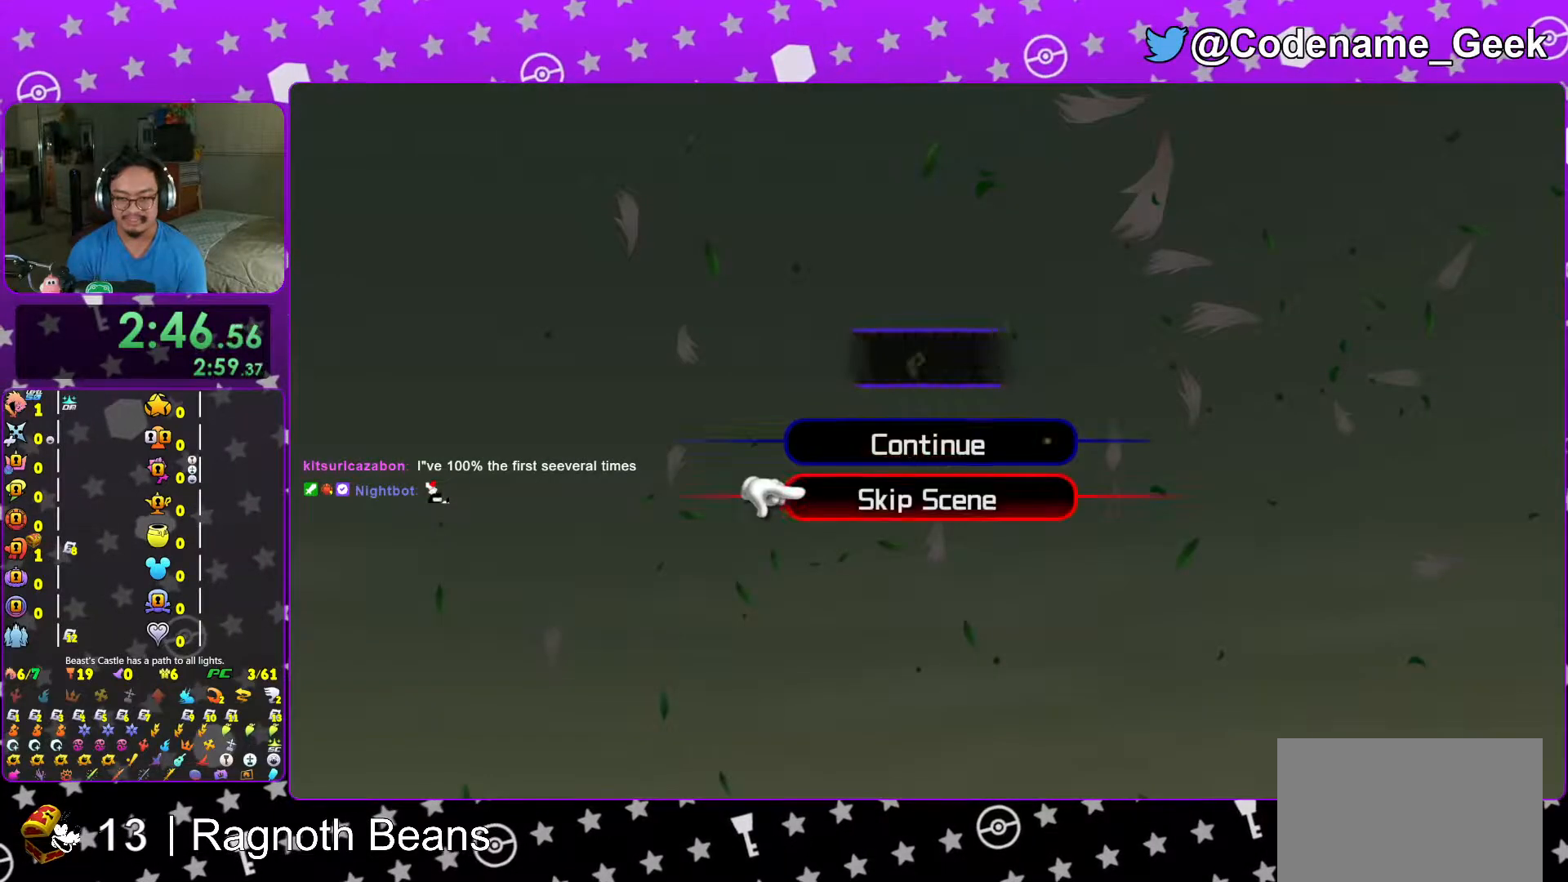
{"buttons": ["L1"], "left_stick": "up", "right_stick": "center"}
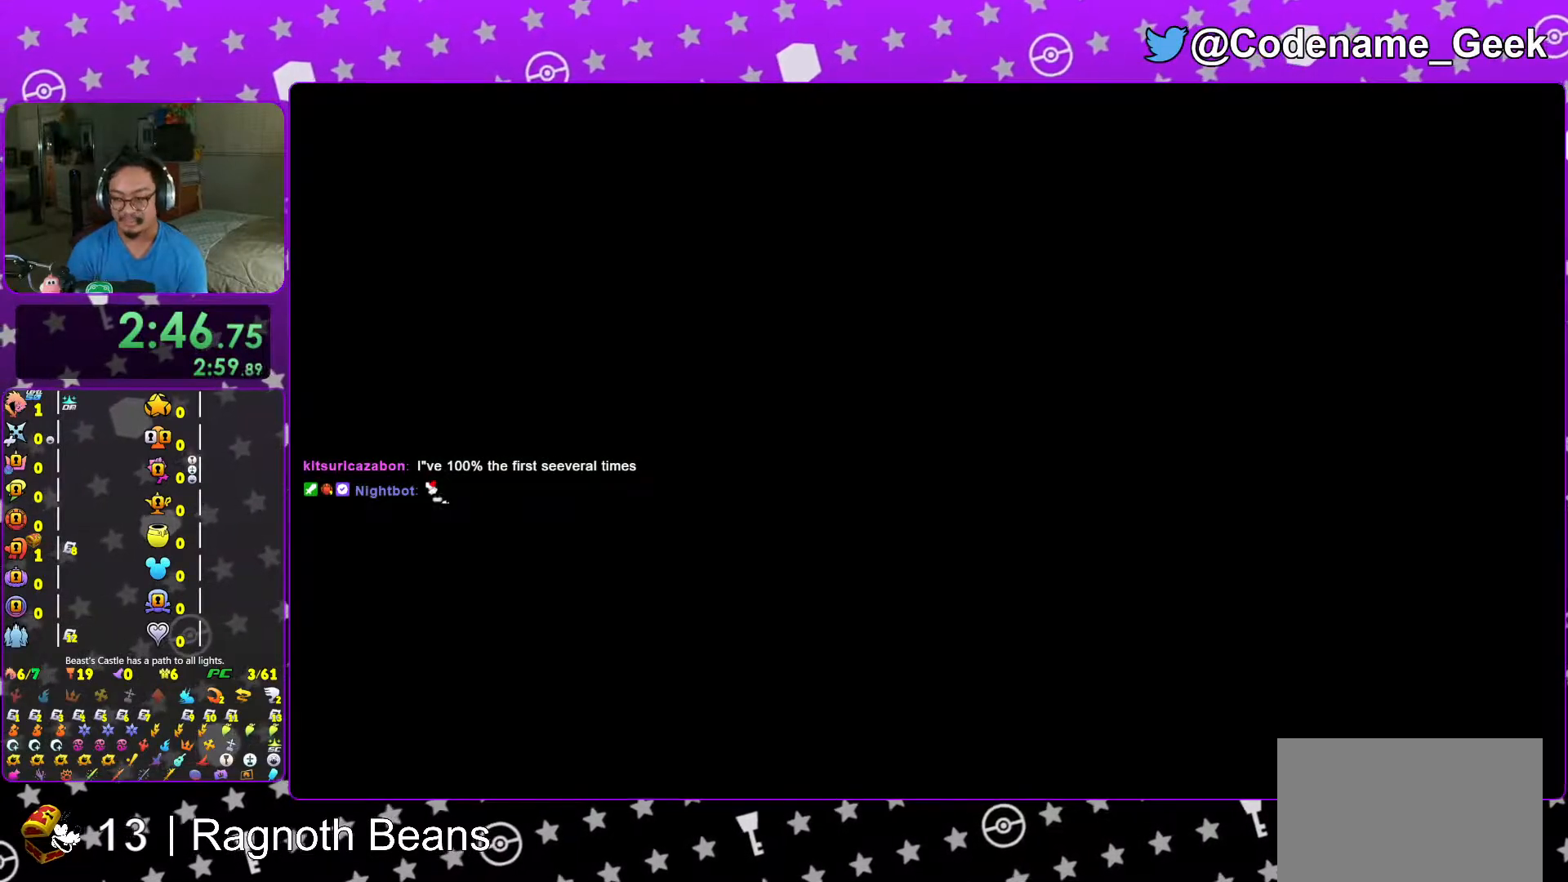
{"buttons": [], "left_stick": "up", "right_stick": "center", "events": [[67, "L1", "up"], [217, "L1", "down"], [283, "L1", "up"], [433, "L1", "down"], [483, "L1", "up"]]}
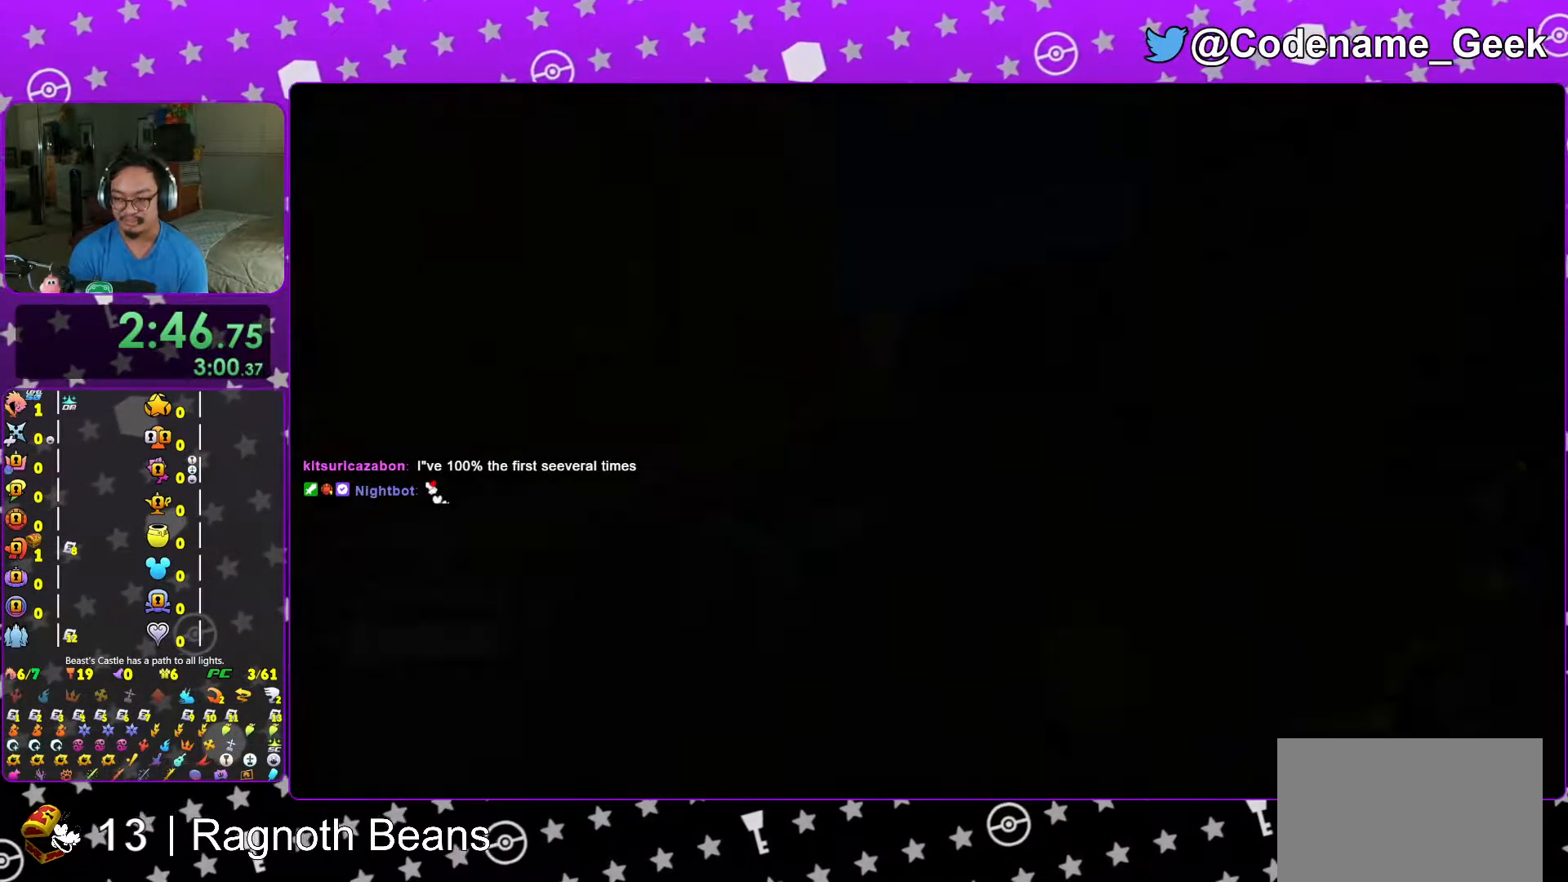
{"buttons": ["Y"], "left_stick": "up", "right_stick": "center", "events": [[67, "Y", "down"], [217, "right_stick", "down-left"], [333, "right_stick", "center"]]}
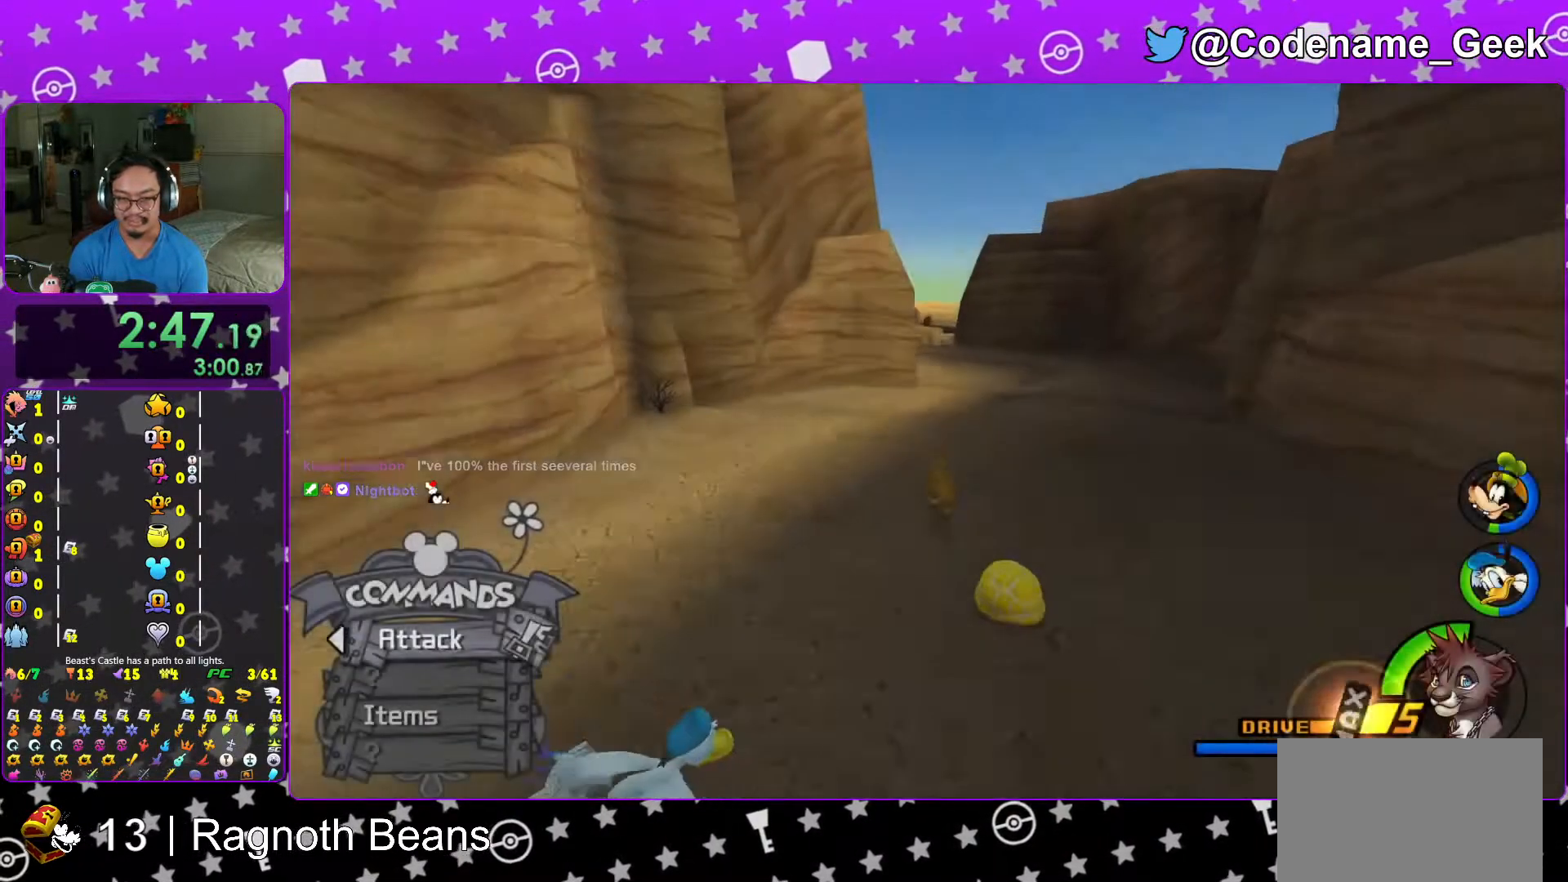
{"buttons": ["Y"], "left_stick": "up", "right_stick": "center", "events": []}
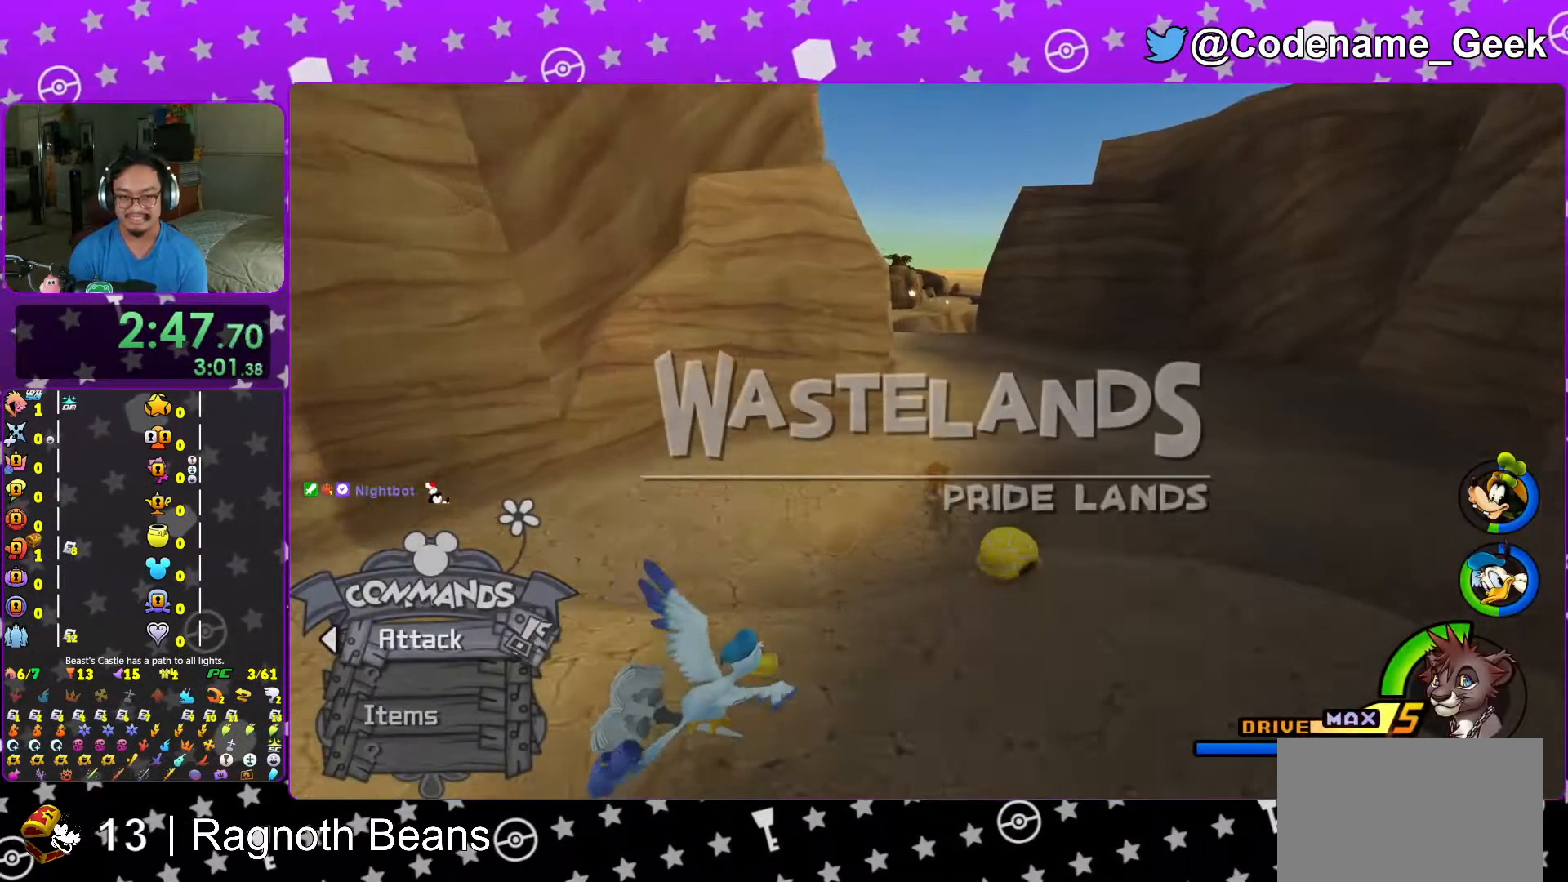
{"buttons": ["Y"], "left_stick": "up", "right_stick": "center", "events": [[33, "right_stick", "left"], [233, "right_stick", "center"], [317, "B", "down"], [467, "B", "up"]]}
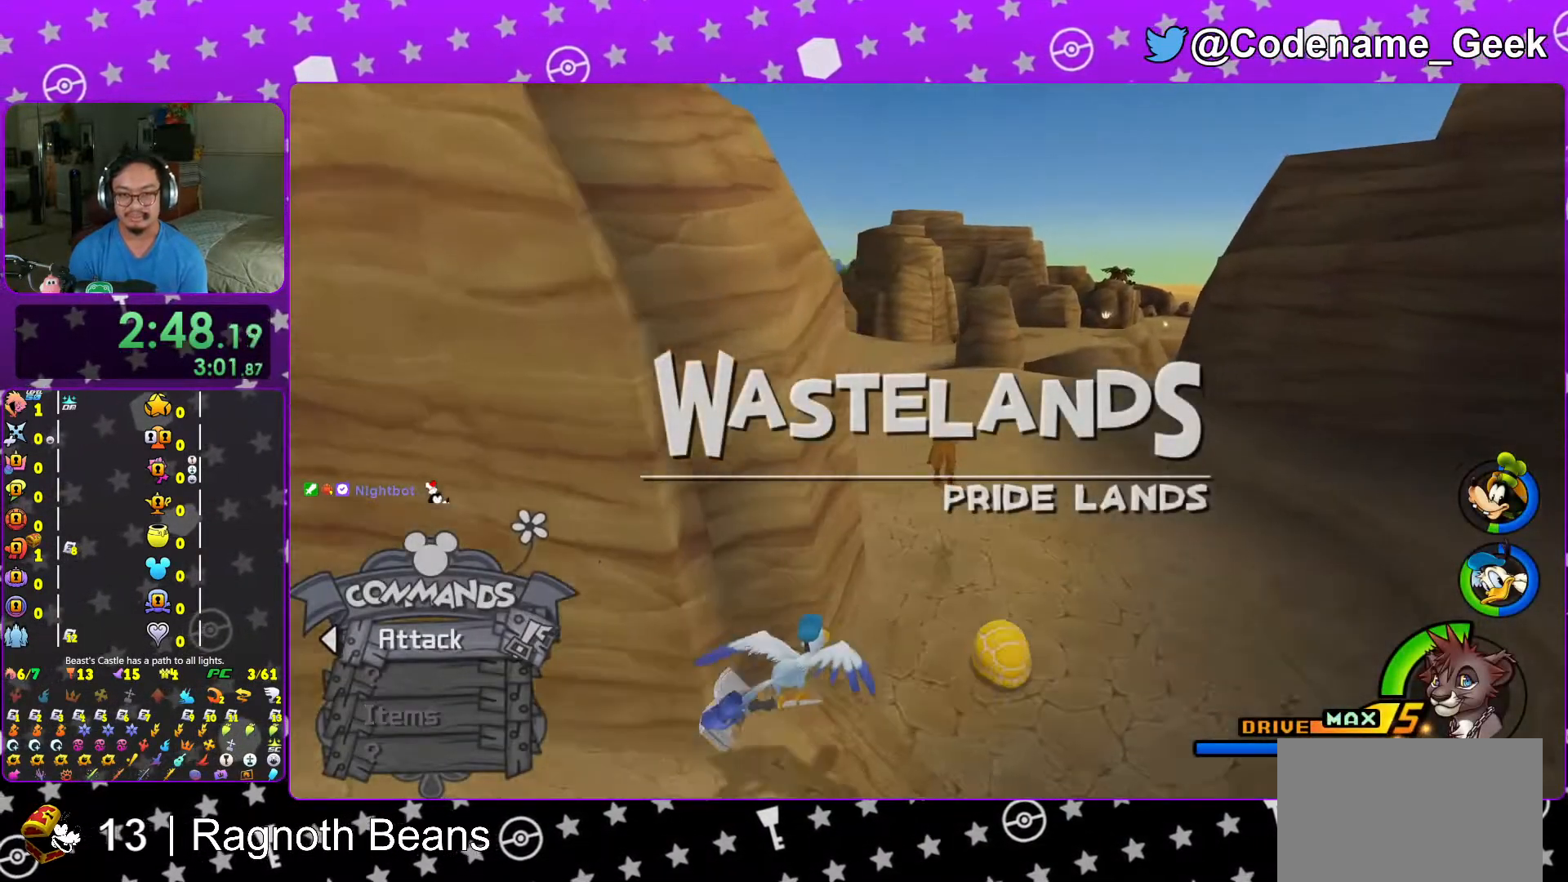
{"buttons": ["Y"], "left_stick": "up", "right_stick": "center", "events": [[83, "right_stick", "right"], [183, "right_stick", "center"]]}
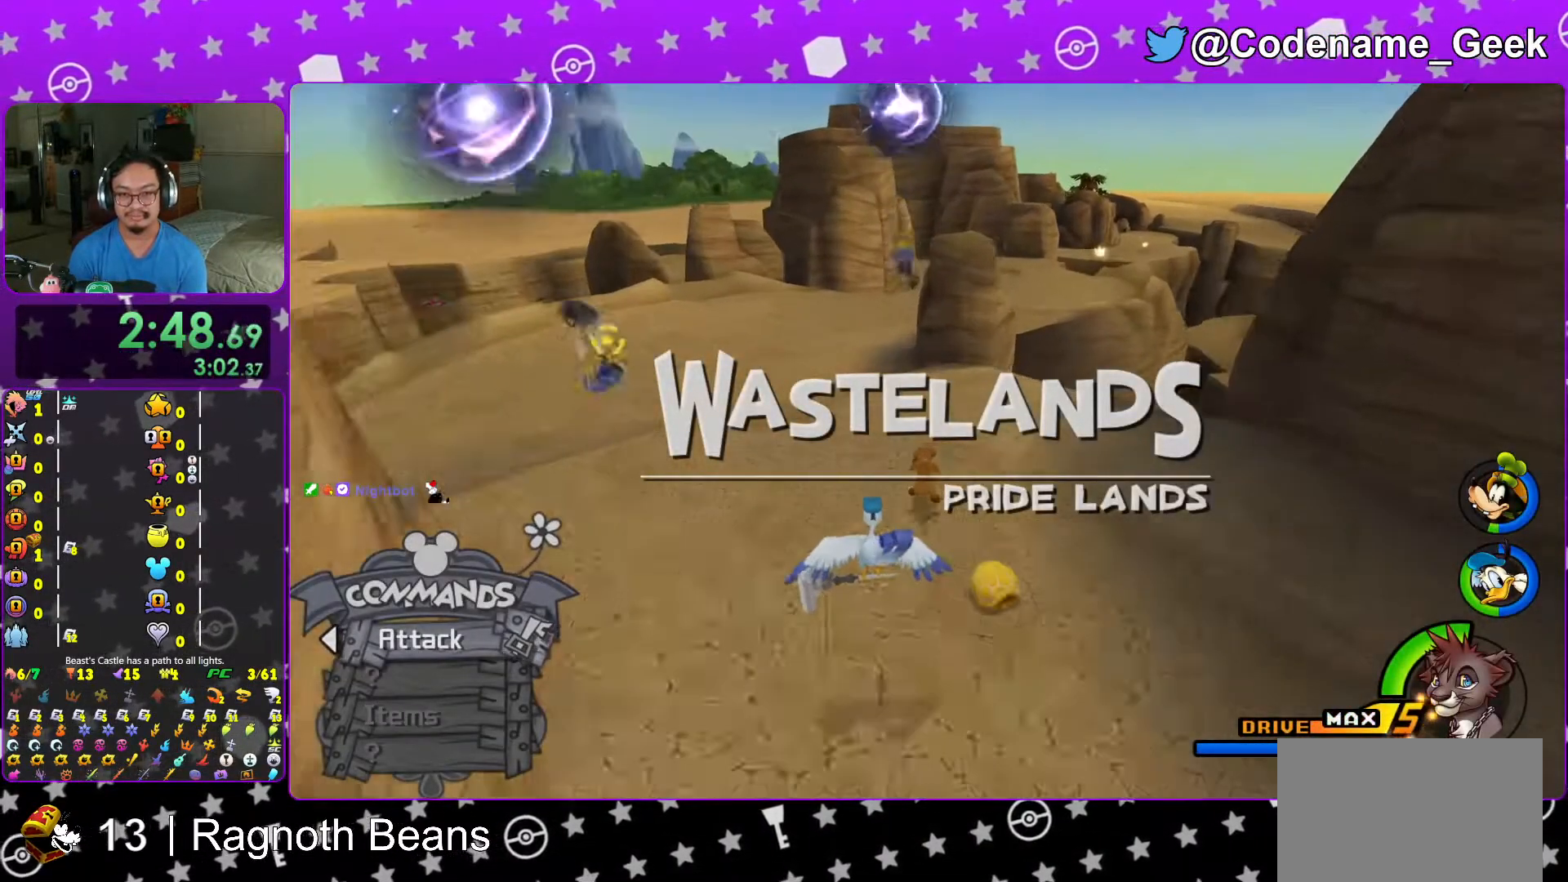
{"buttons": ["B", "Y"], "left_stick": "up", "right_stick": "center", "events": [[183, "B", "down"]]}
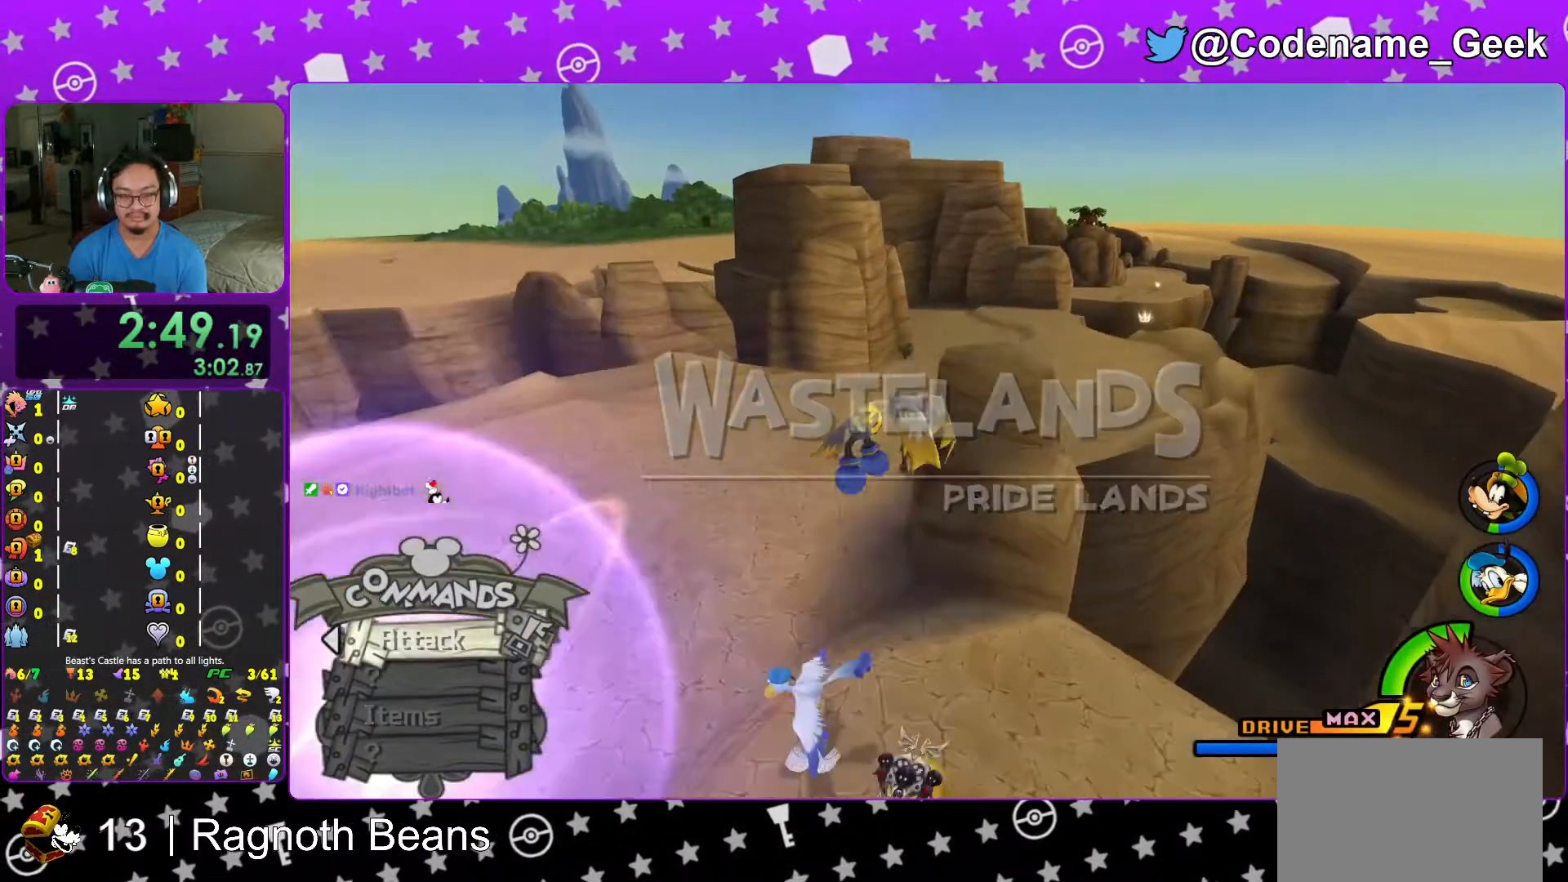
{"buttons": ["Y"], "left_stick": "up", "right_stick": "center", "events": [[83, "B", "up"]]}
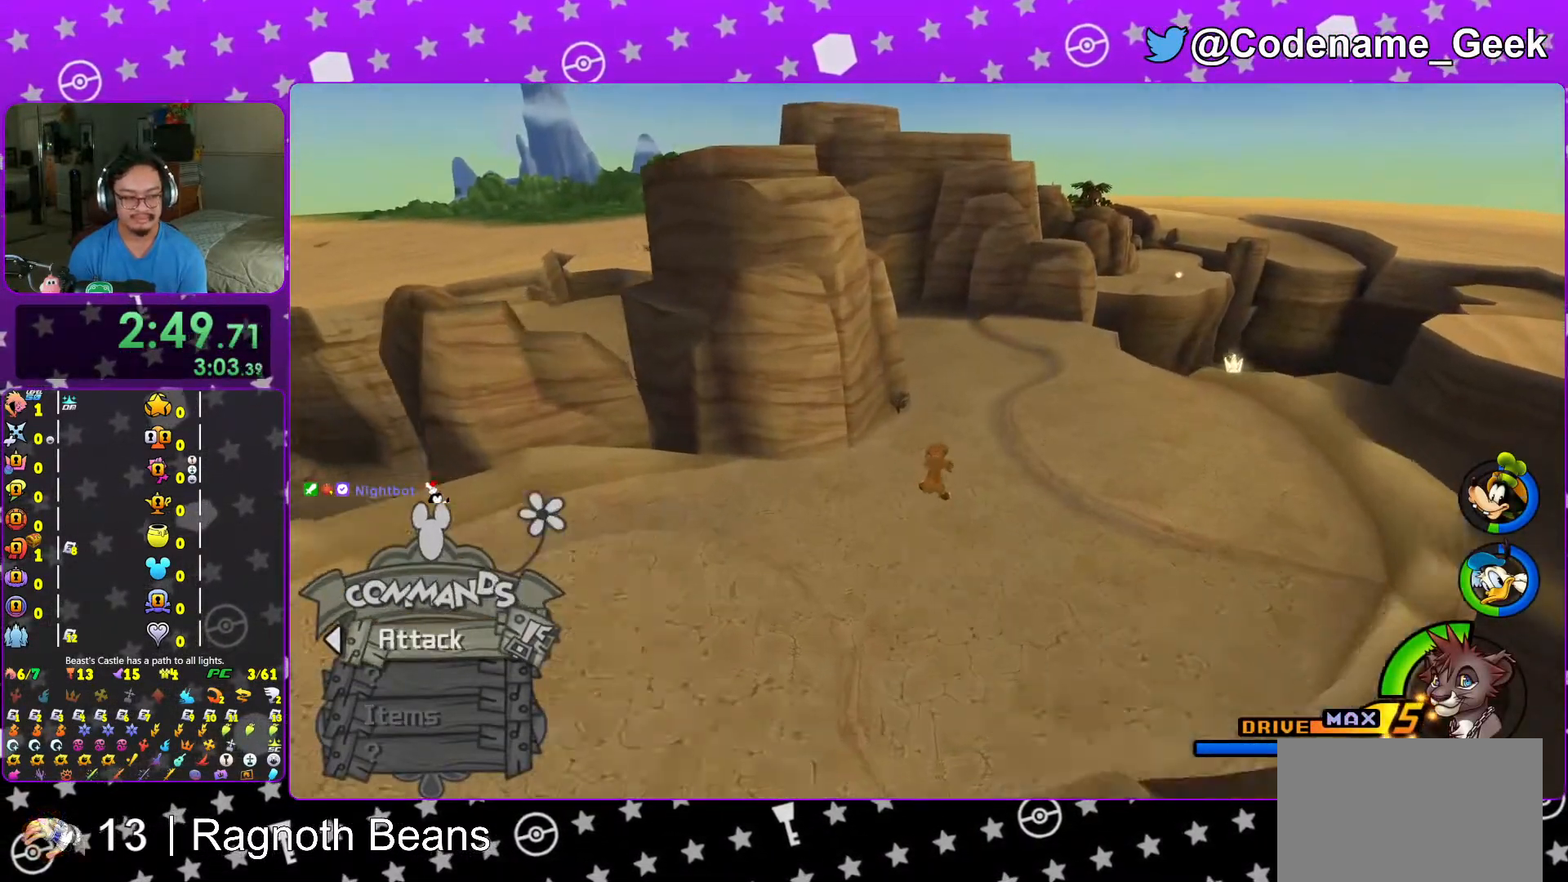
{"buttons": ["Y"], "left_stick": "up", "right_stick": "center", "events": [[67, "right_stick", "left"], [183, "right_stick", "center"], [367, "right_stick", "left"], [417, "right_stick", "center"]]}
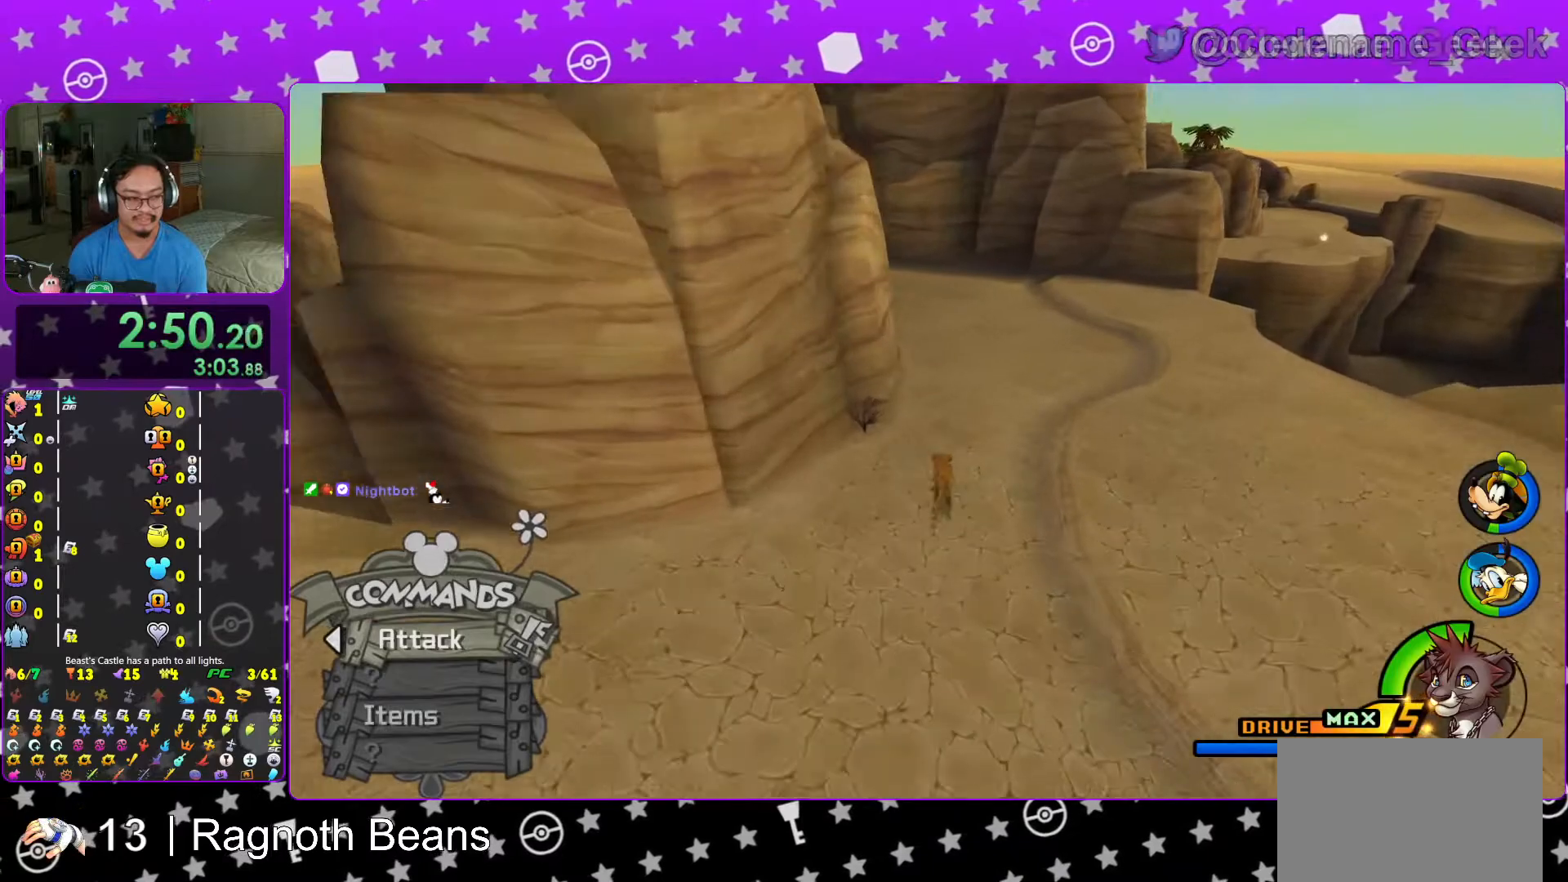
{"buttons": ["Y"], "left_stick": "up", "right_stick": "left", "events": [[67, "B", "down"], [217, "B", "up"], [317, "right_stick", "left"]]}
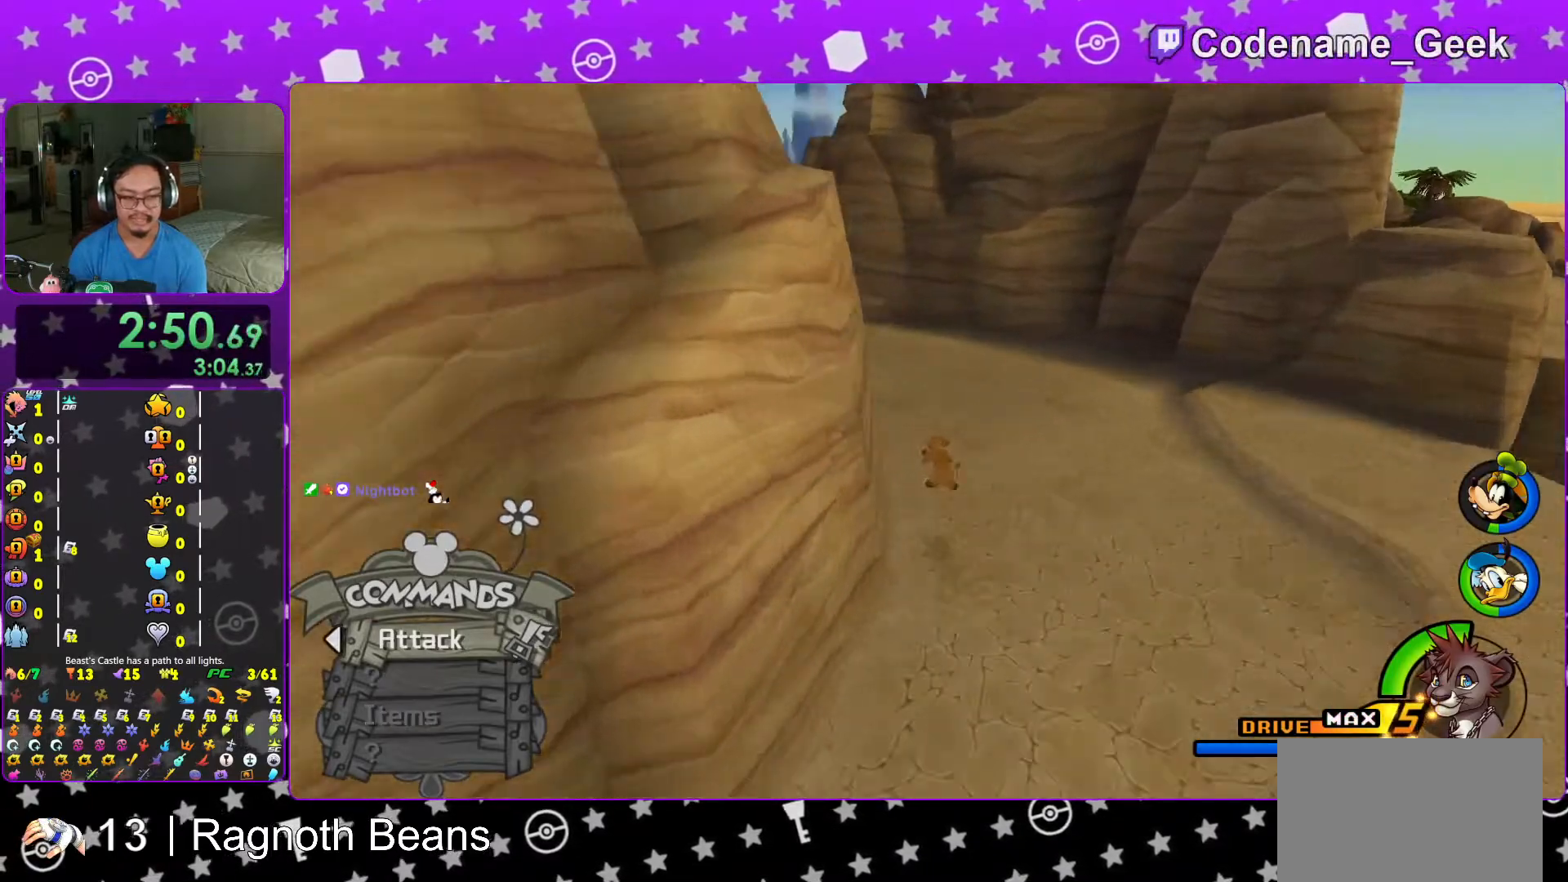
{"buttons": ["B", "Y"], "left_stick": "up", "right_stick": "center", "events": [[367, "right_stick", "center"], [433, "B", "down"]]}
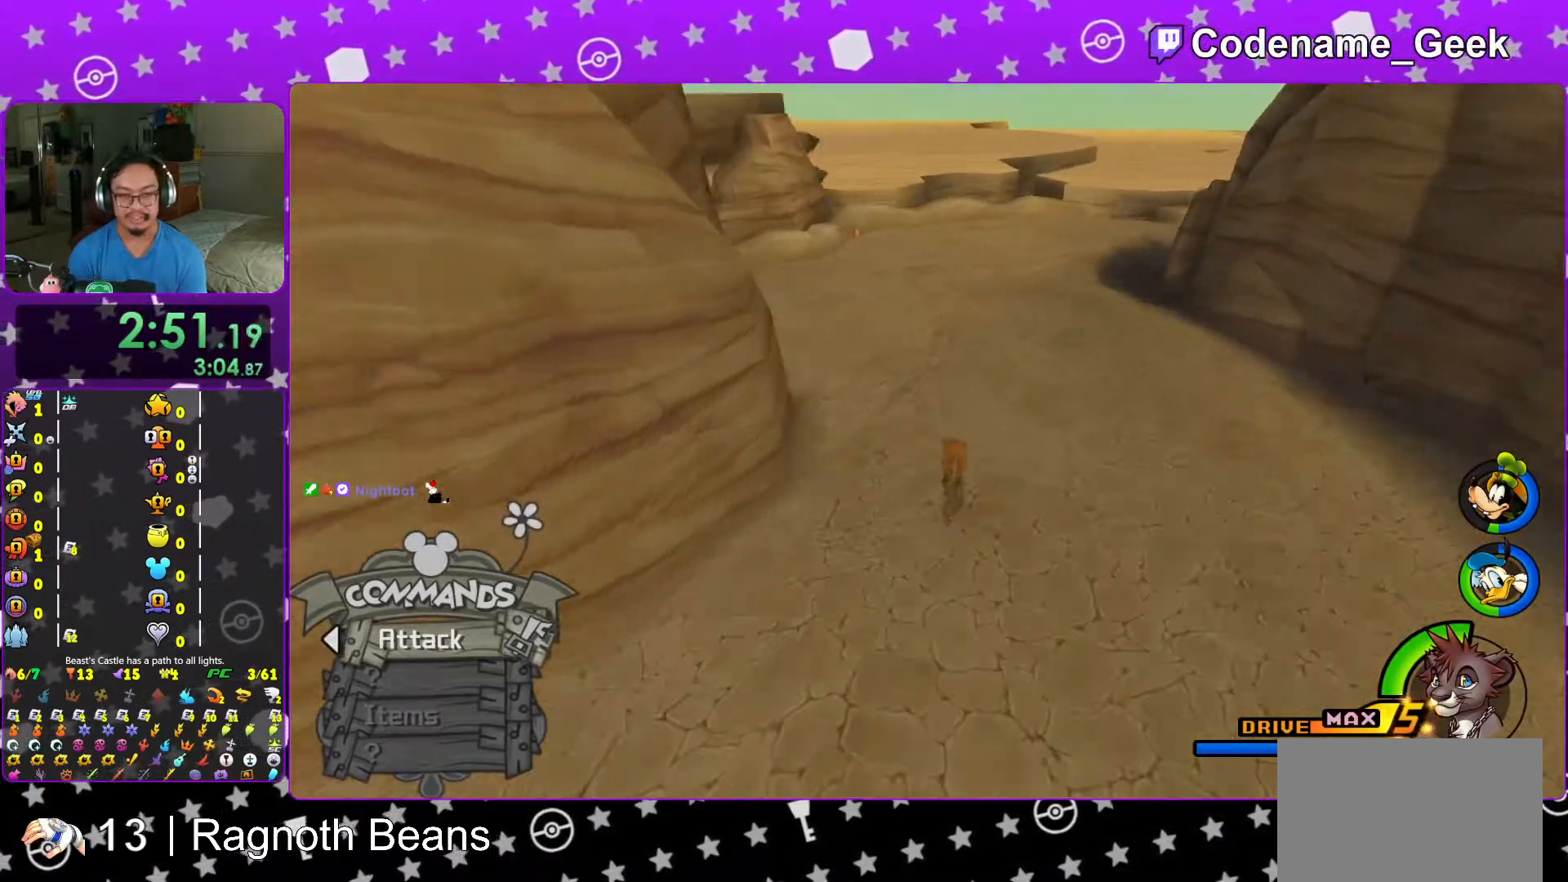
{"buttons": ["Y"], "left_stick": "up", "right_stick": "center", "events": [[83, "B", "up"], [267, "right_stick", "up-left"], [317, "right_stick", "center"]]}
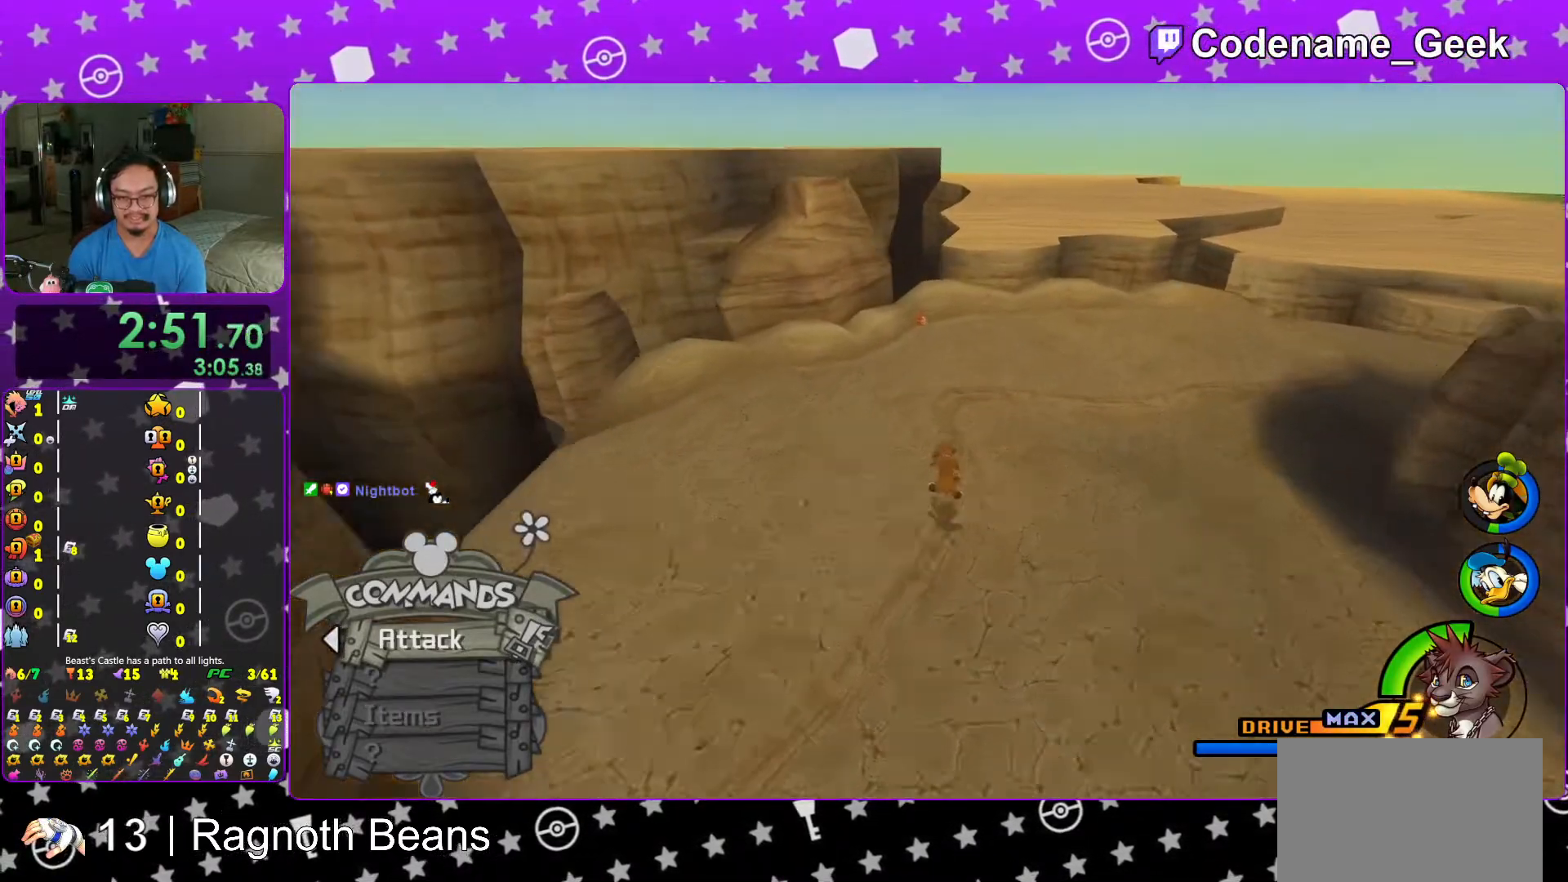
{"buttons": ["Y"], "left_stick": "up-left", "right_stick": "center", "events": [[67, "right_stick", "up-right"], [117, "right_stick", "center"], [367, "left_stick", "up-left"]]}
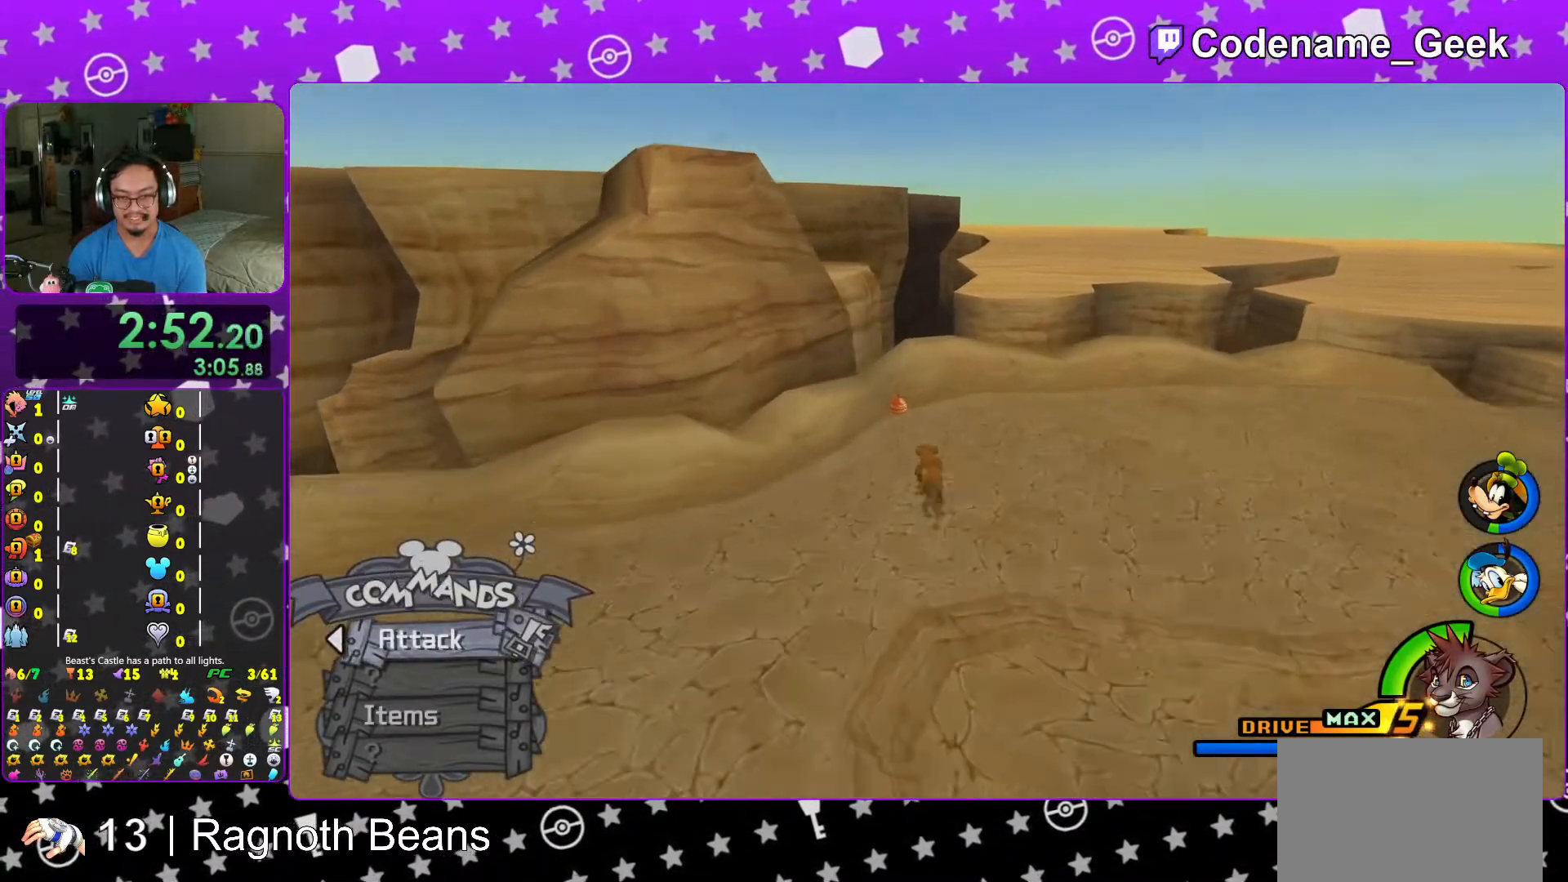
{"buttons": ["X"], "left_stick": "right", "right_stick": "right", "events": [[67, "right_stick", "right"], [117, "Y", "up"], [217, "X", "down"], [217, "left_stick", "left"], [283, "X", "up"], [367, "left_stick", "right"], [383, "X", "down"]]}
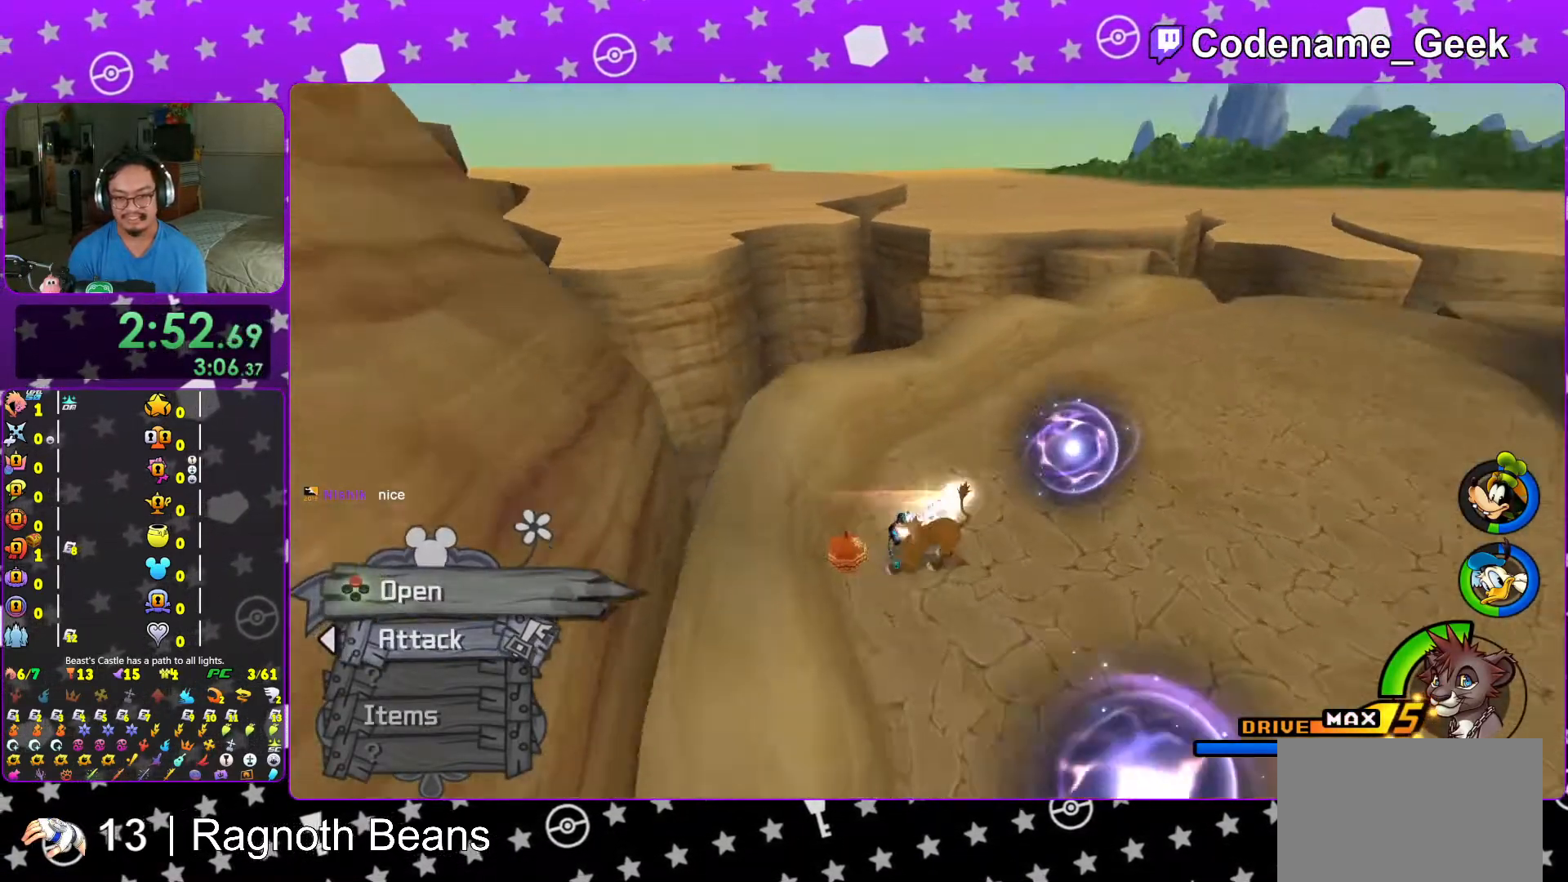
{"buttons": [], "left_stick": "up-left", "right_stick": "right", "events": [[17, "X", "up"], [67, "X", "down"], [117, "left_stick", "center"], [167, "L1", "down"], [217, "X", "up"], [283, "L1", "up"], [283, "X", "down"], [417, "L1", "down"], [417, "X", "up"], [417, "left_stick", "up-left"], [467, "L1", "up"]]}
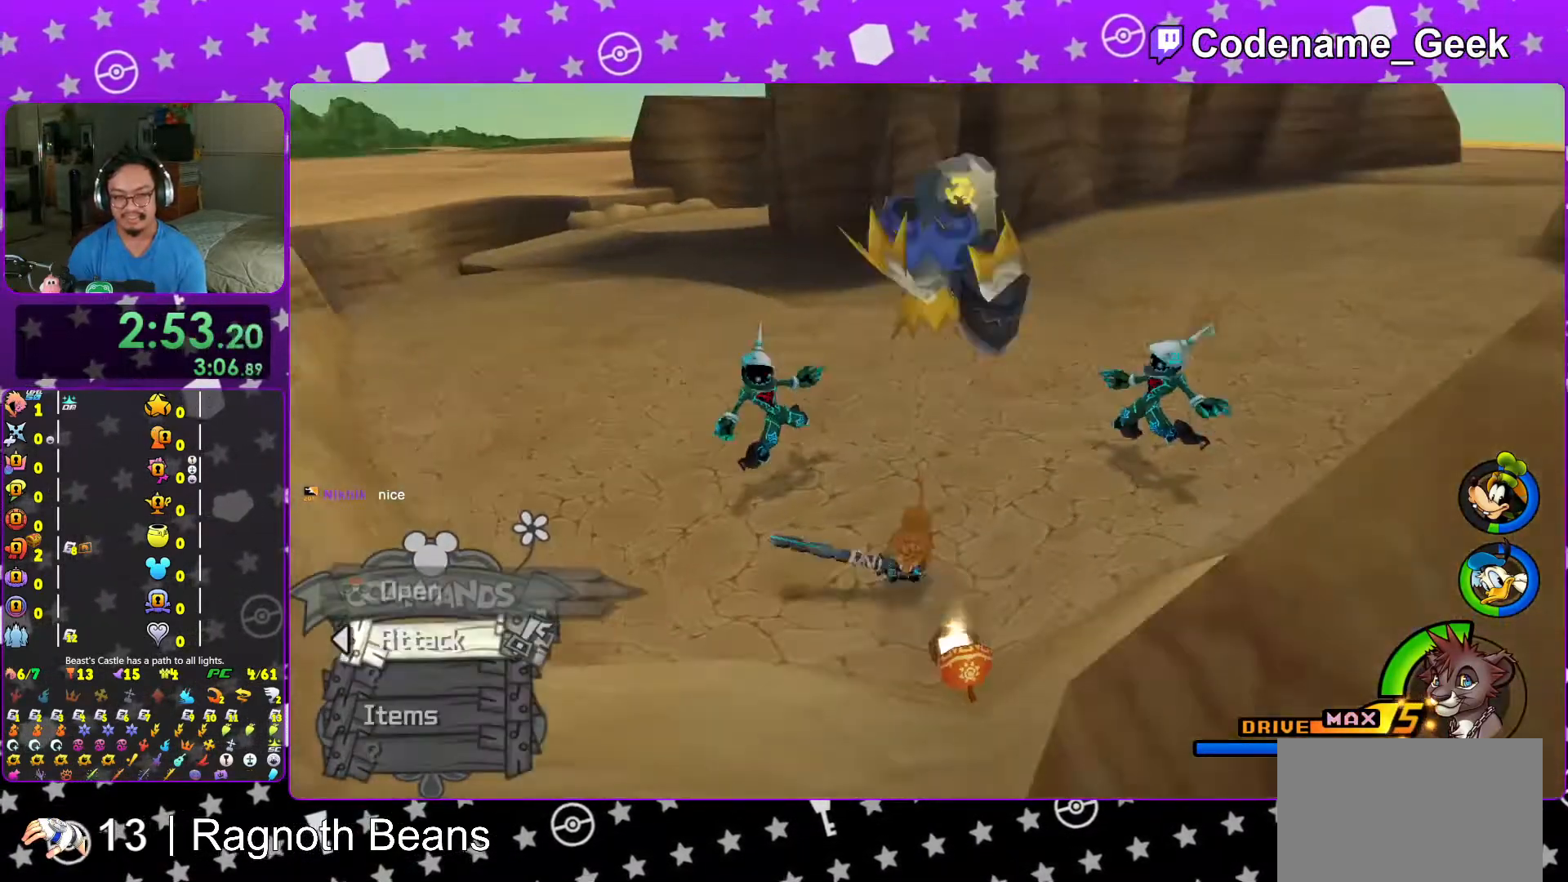
{"buttons": ["B", "Y"], "left_stick": "up-left", "right_stick": "center", "events": [[33, "right_stick", "center"], [117, "Y", "down"], [383, "B", "down"]]}
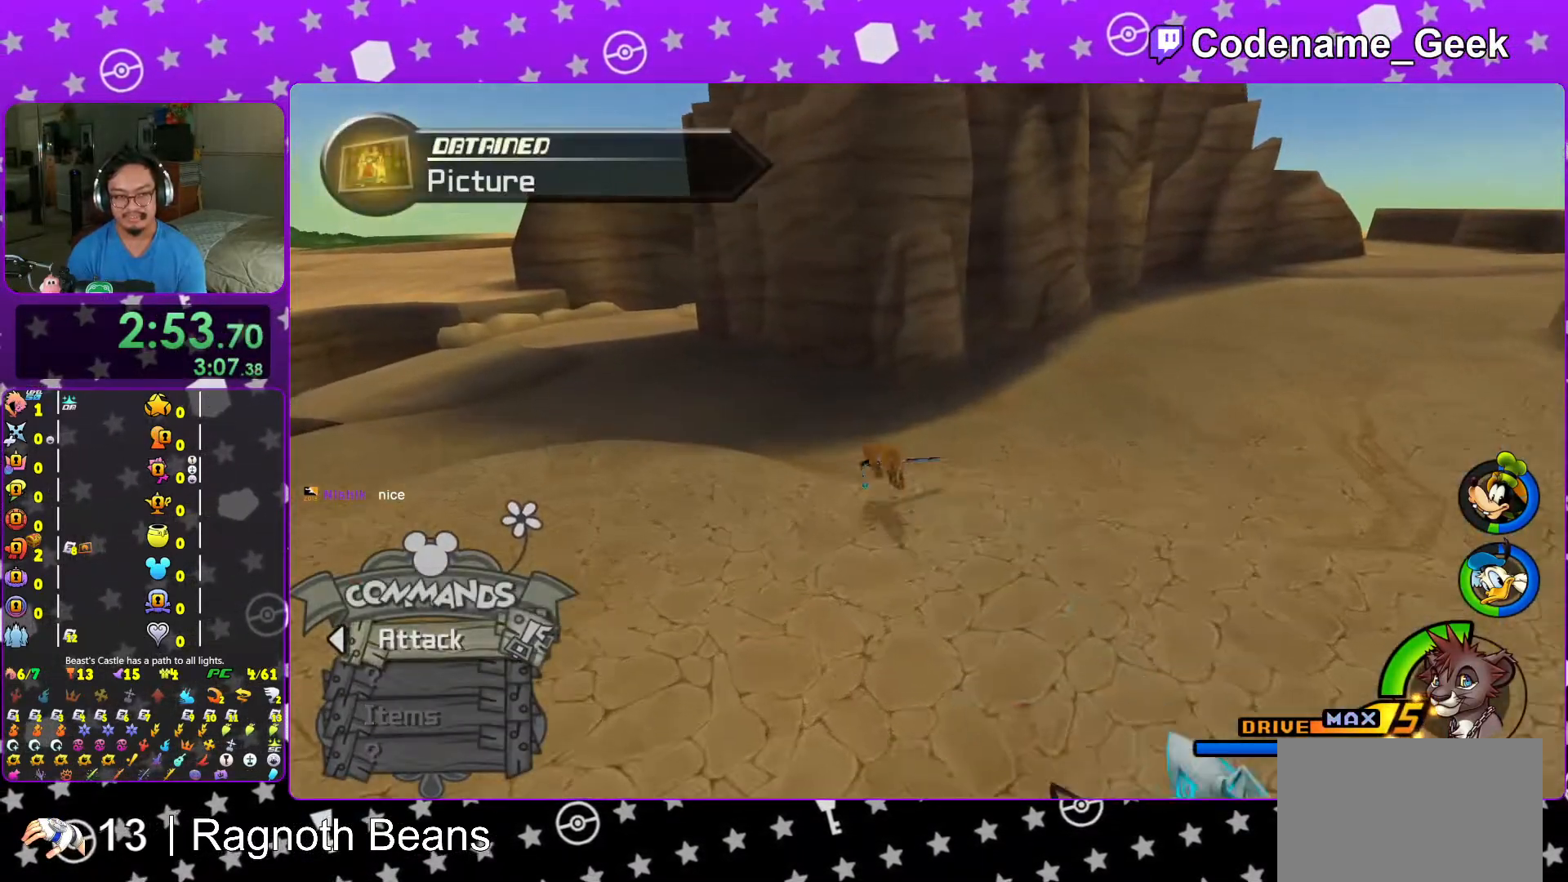
{"buttons": ["Y"], "left_stick": "up-left", "right_stick": "right", "events": [[117, "B", "up"], [433, "right_stick", "right"]]}
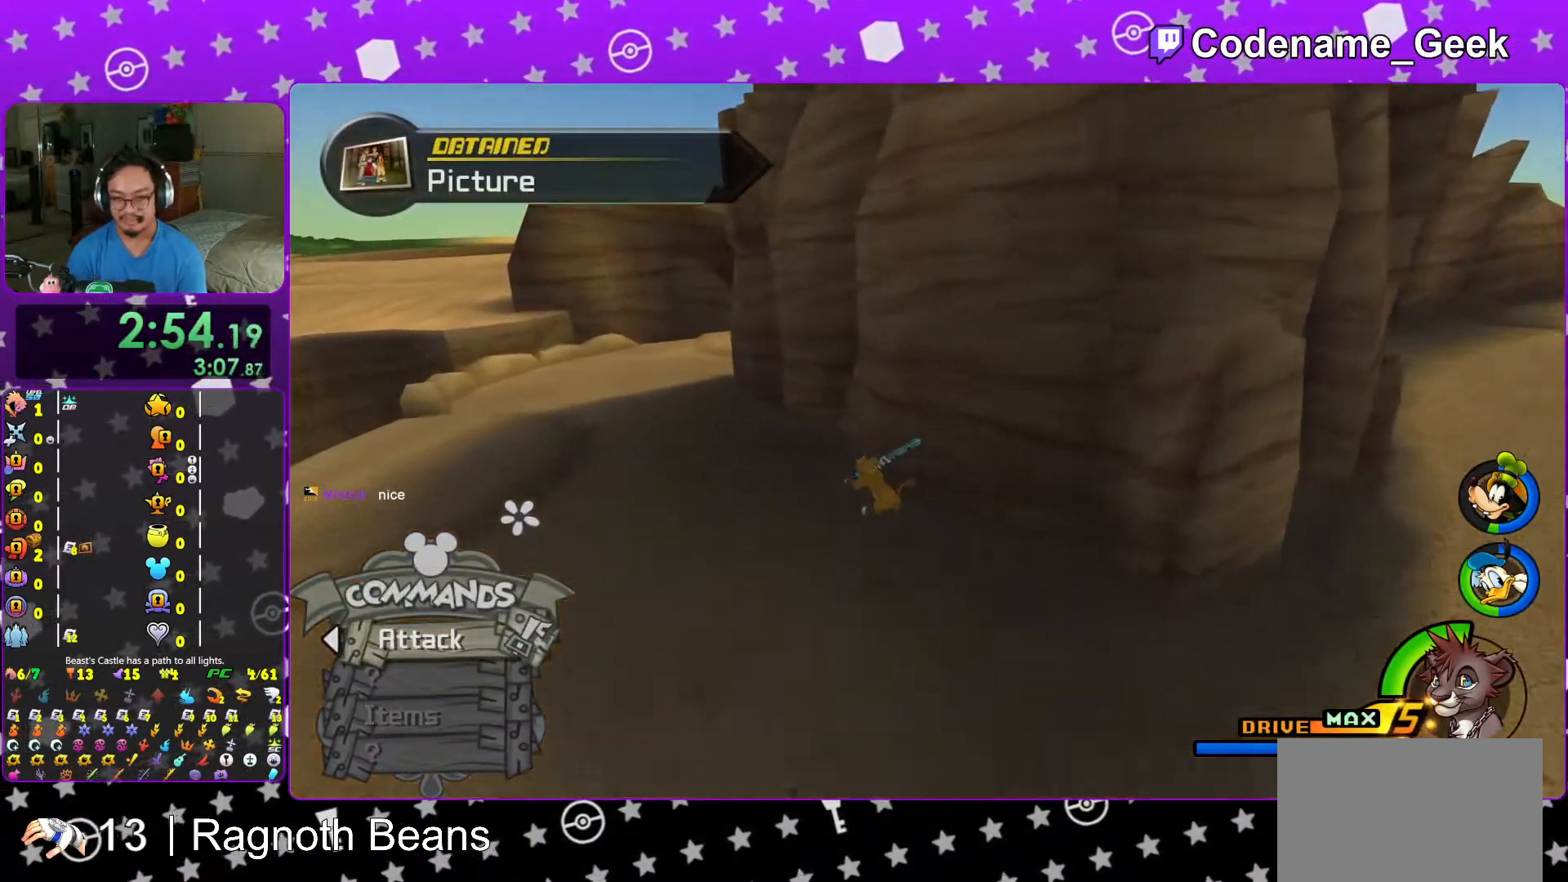
{"buttons": ["B", "Y"], "left_stick": "up-left", "right_stick": "center", "events": [[17, "right_stick", "center"], [367, "B", "down"]]}
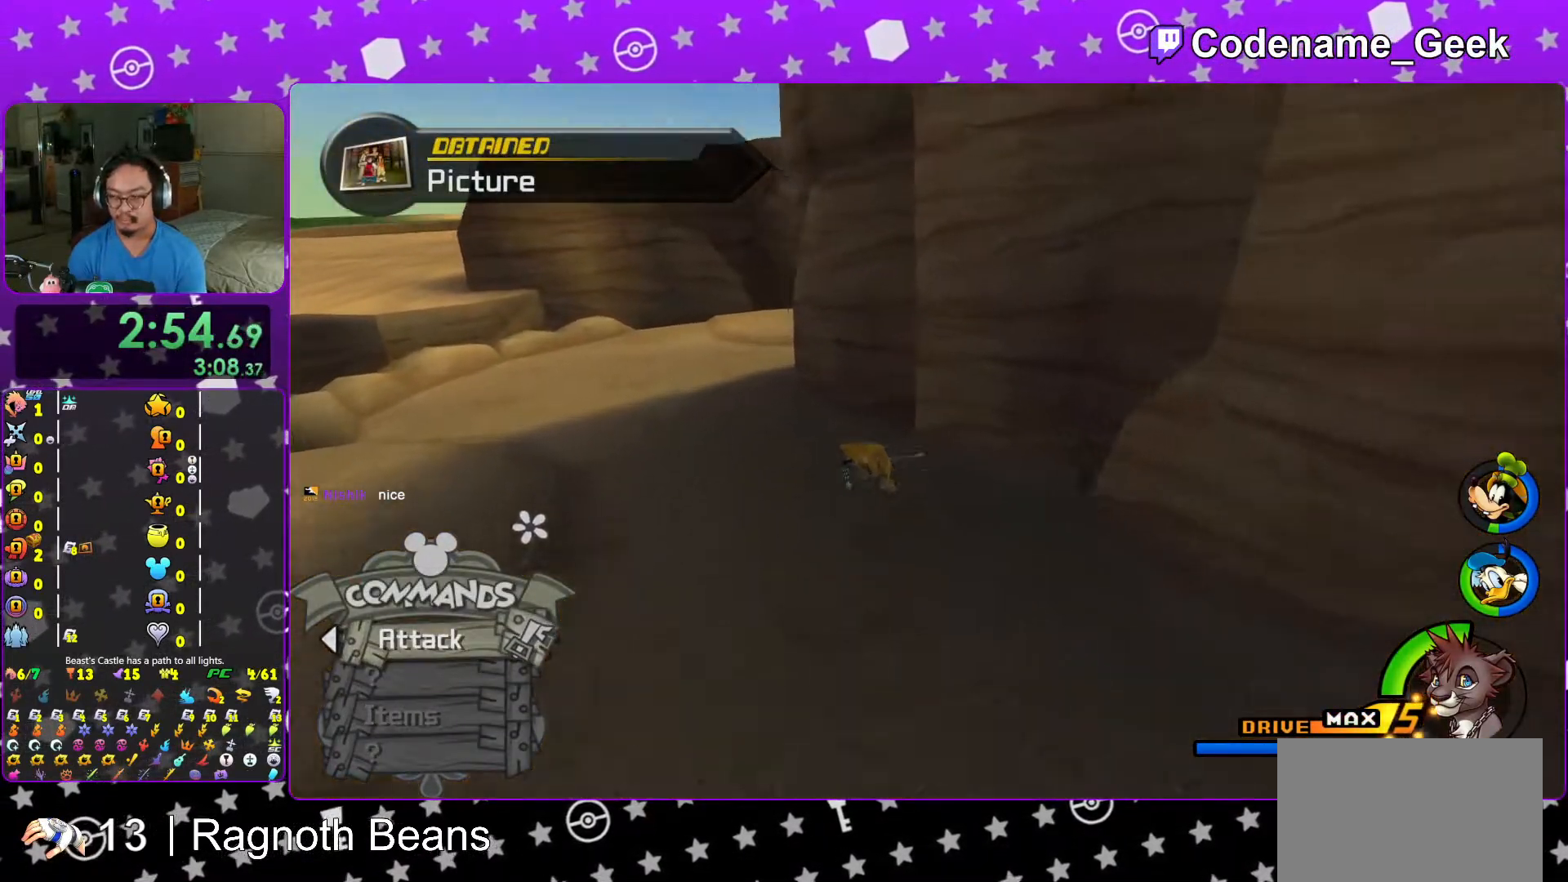
{"buttons": ["Y"], "left_stick": "up", "right_stick": "right", "events": [[17, "B", "up"], [267, "right_stick", "right"], [417, "left_stick", "up"]]}
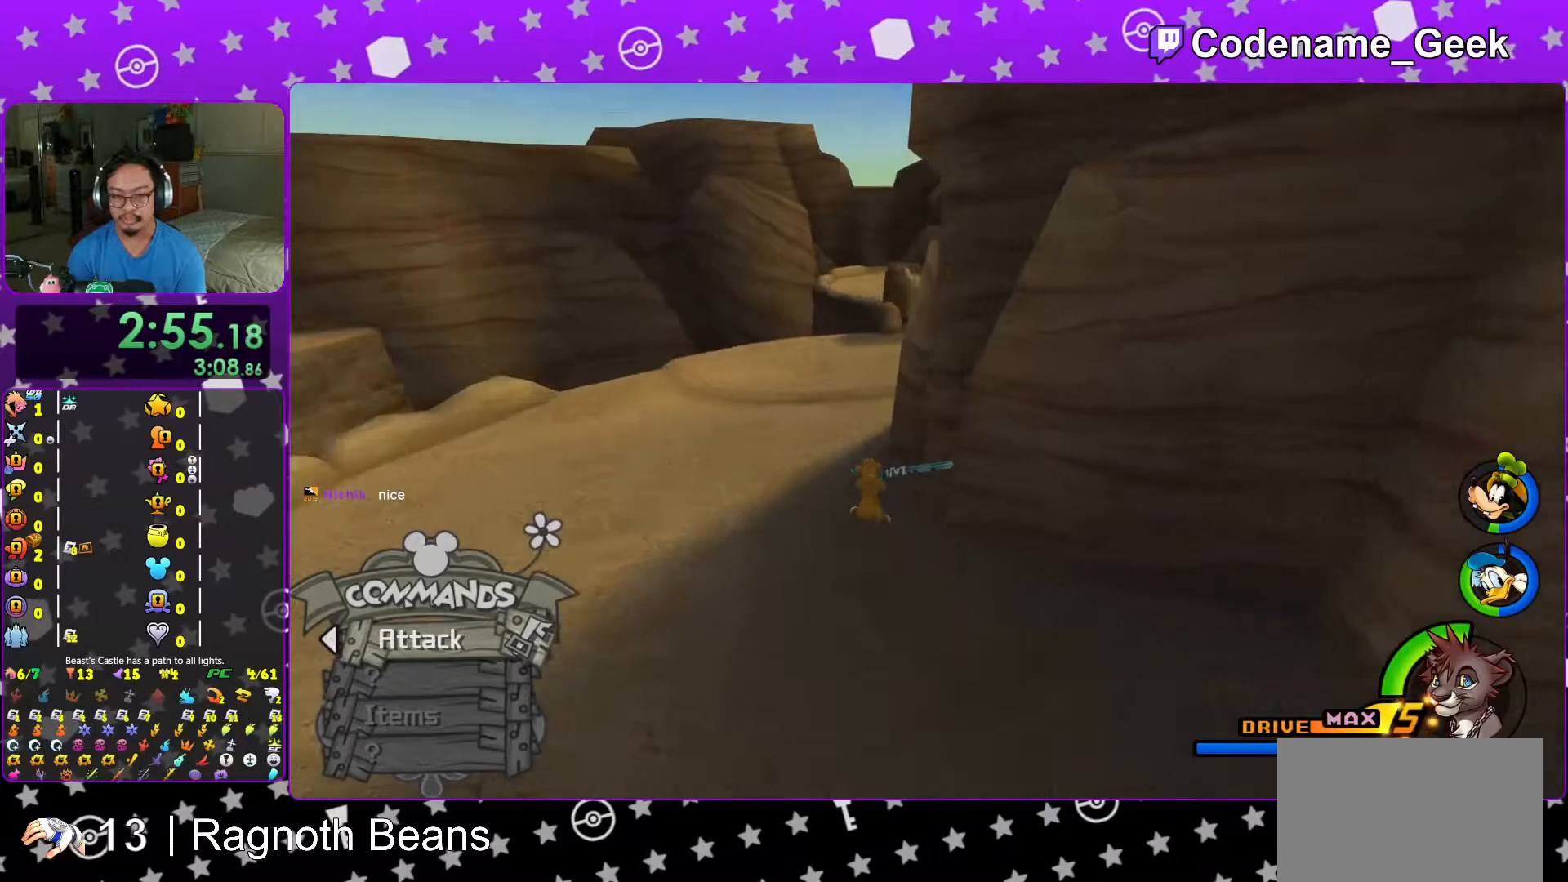
{"buttons": ["Y"], "left_stick": "up", "right_stick": "center", "events": [[233, "right_stick", "center"], [383, "B", "down"], [467, "B", "up"]]}
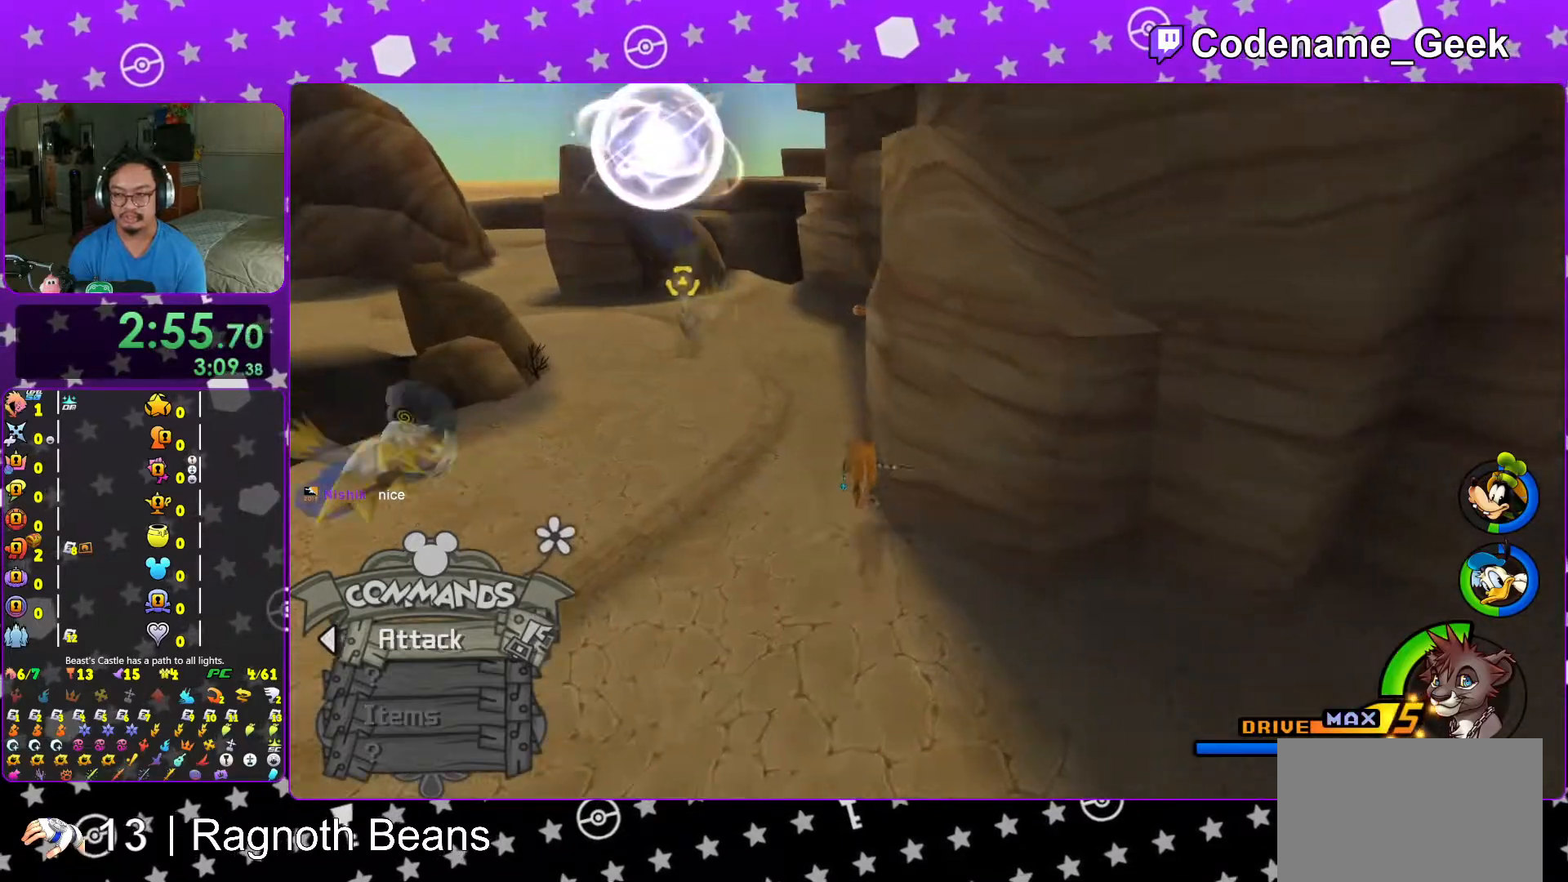
{"buttons": ["Y"], "left_stick": "up", "right_stick": "center", "events": []}
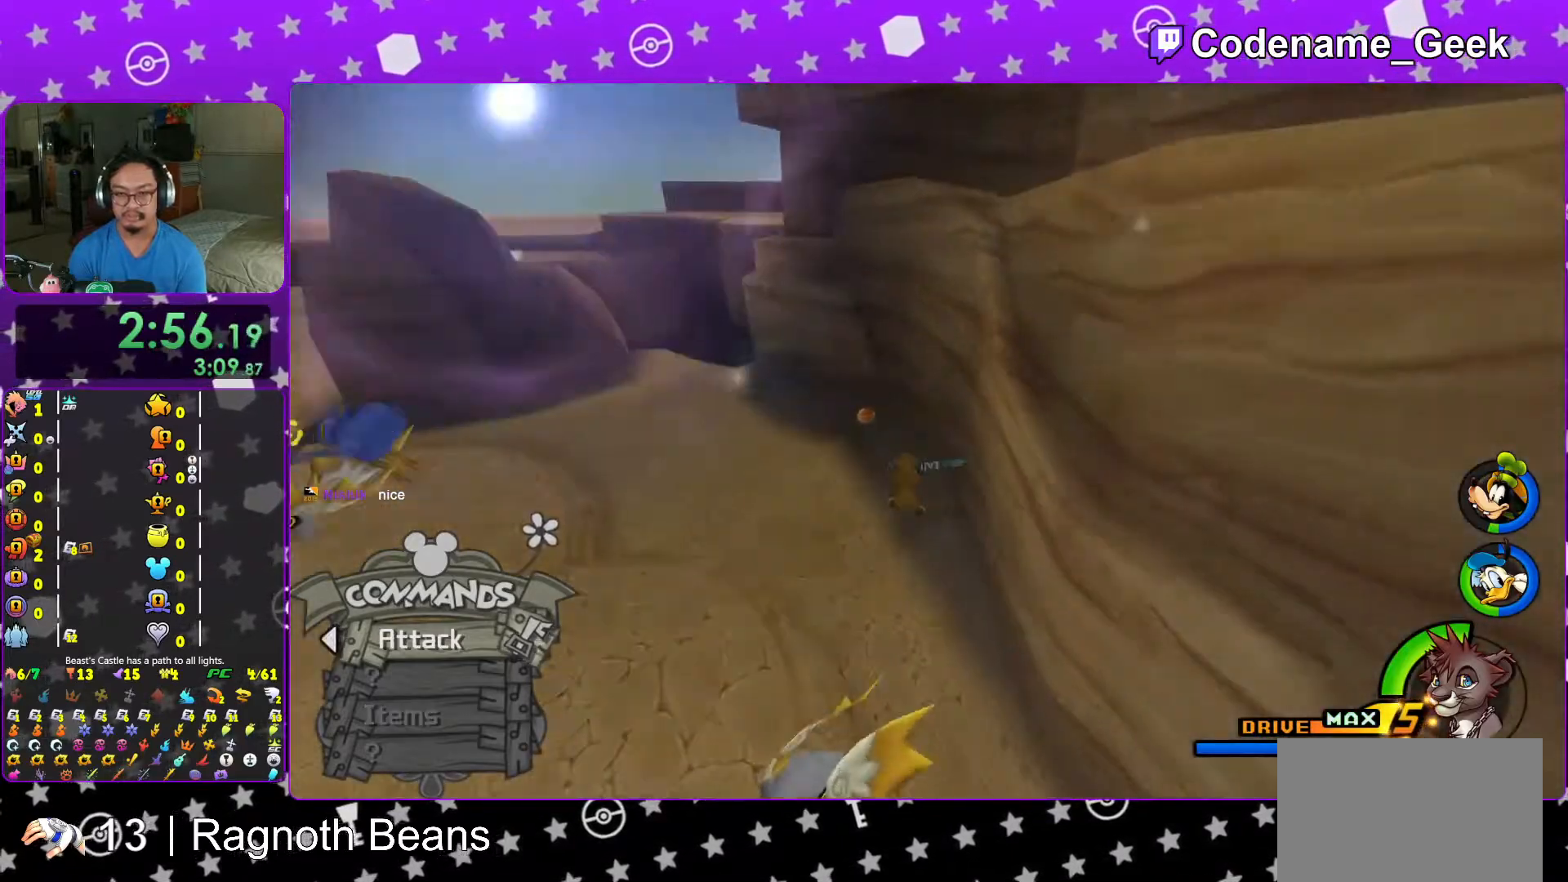
{"buttons": ["X"], "left_stick": "center", "right_stick": "left", "events": [[117, "Y", "up"], [133, "right_stick", "left"], [183, "left_stick", "up-left"], [267, "X", "down"], [367, "X", "up"], [367, "left_stick", "center"], [433, "X", "down"]]}